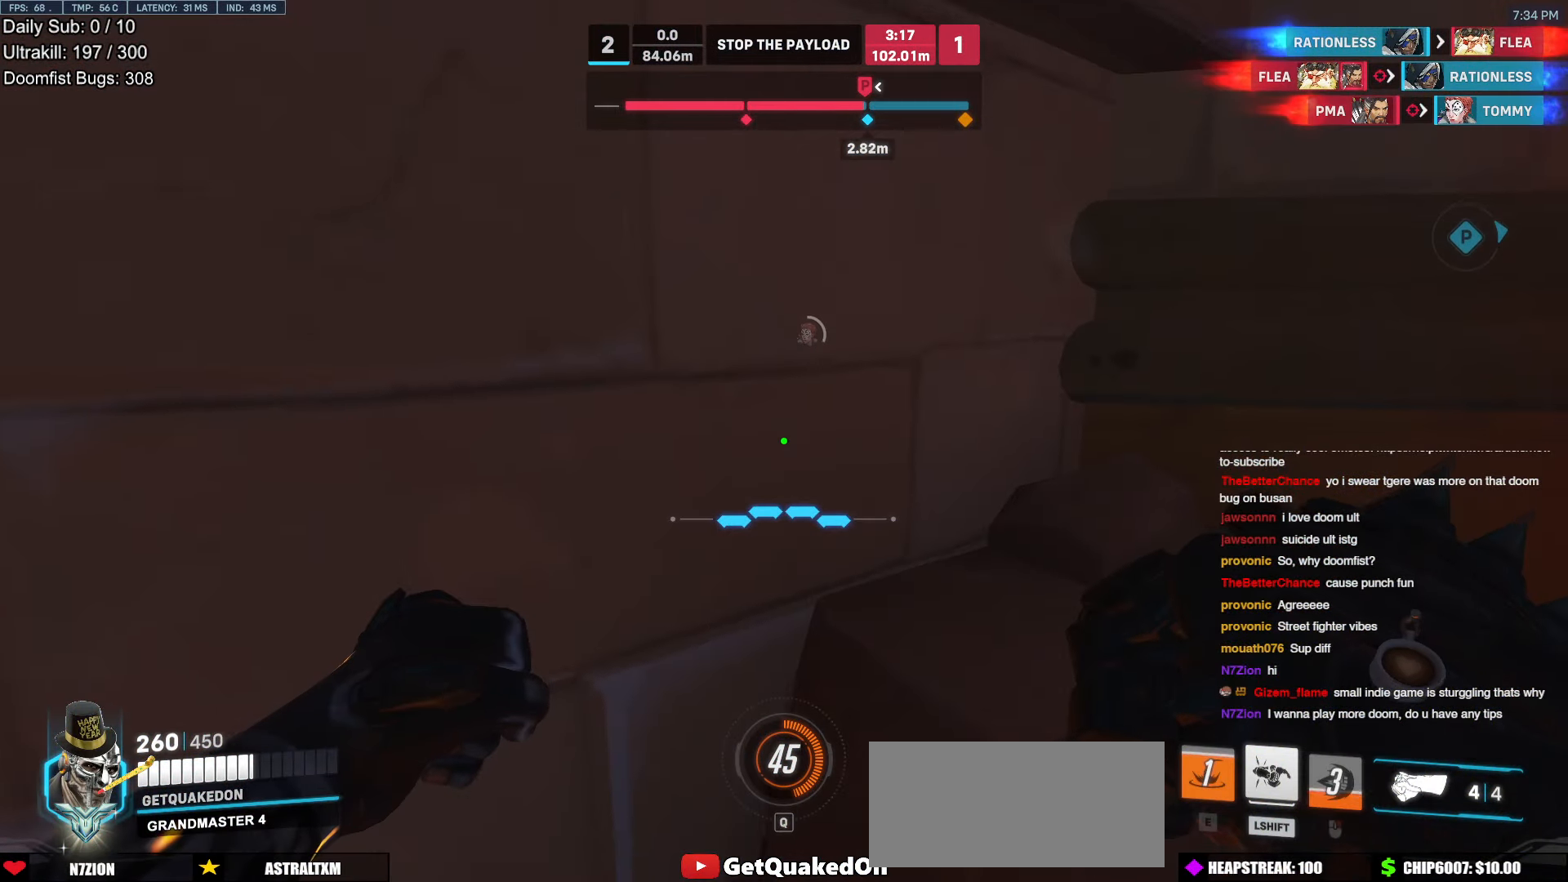
Gameplay with keyboard and mouse; each line is a JSON object with the keys and mouse buttons held at the frame after it. "events" lists presses ("down") and releases ("up") of "a", "ctrl", "d", "e", "f", "melee", "q", "r", "s", "shift", "space", "w", "mouse_left" and "mouse_right" between this image and that frame as [ms after this image, input, new state], when the widget could be followed in between. "mouse_left", "mouse_right" = the "left", "right" buttons of the "mouse" list. No other keys are recorded. Mouse movement is not recorded. Key names are as the overlay labels them; some are game actions (e.g. jump) rather than physical keys.
{"keys": [], "mouse": [], "events": []}
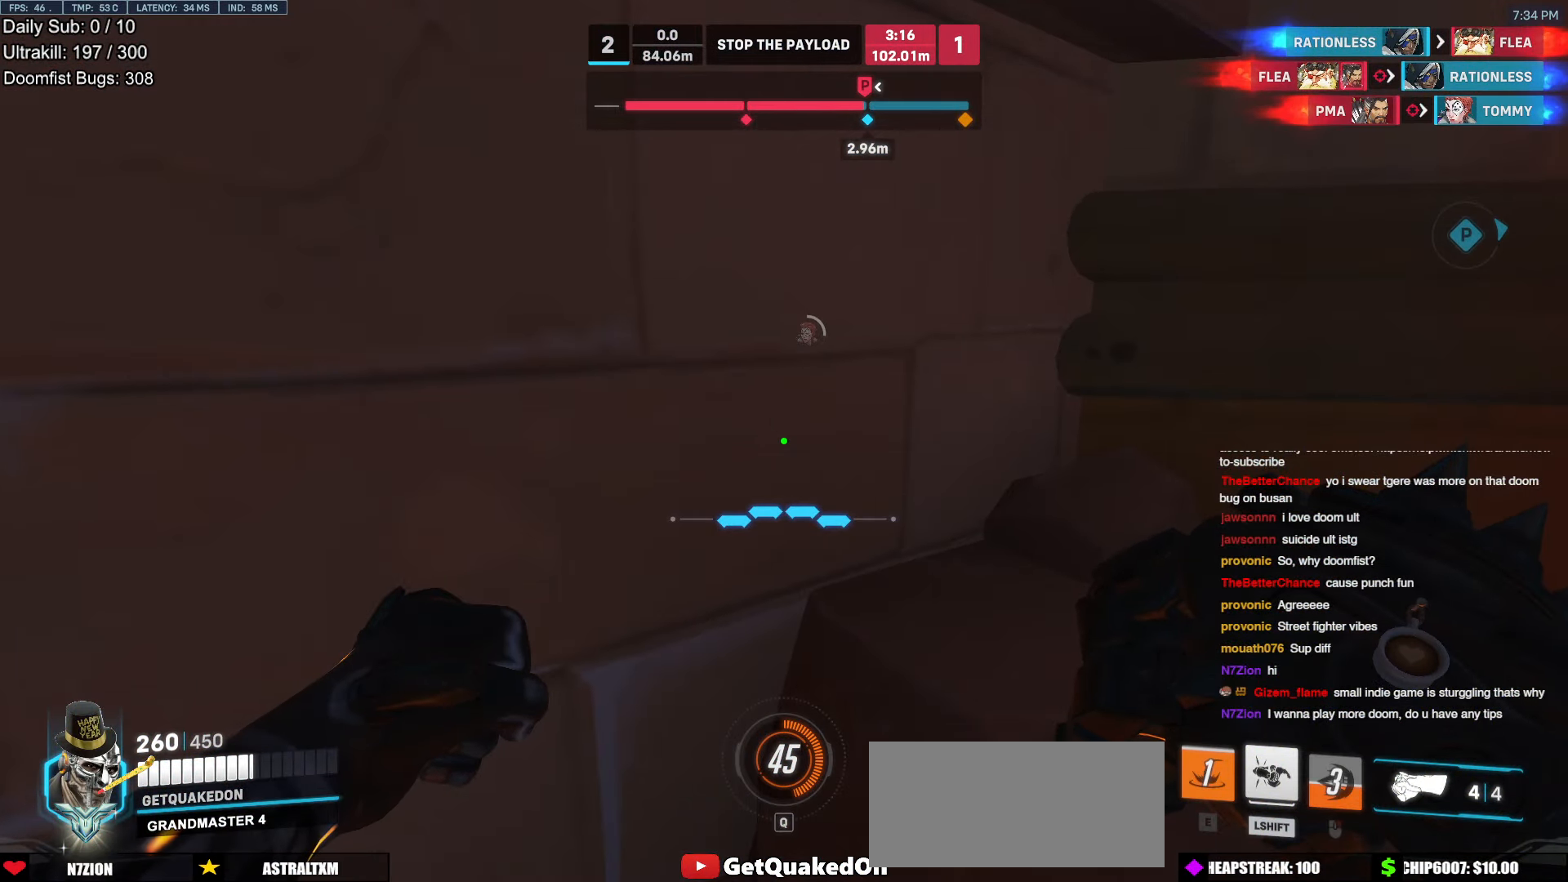
{"keys": [], "mouse": [], "events": []}
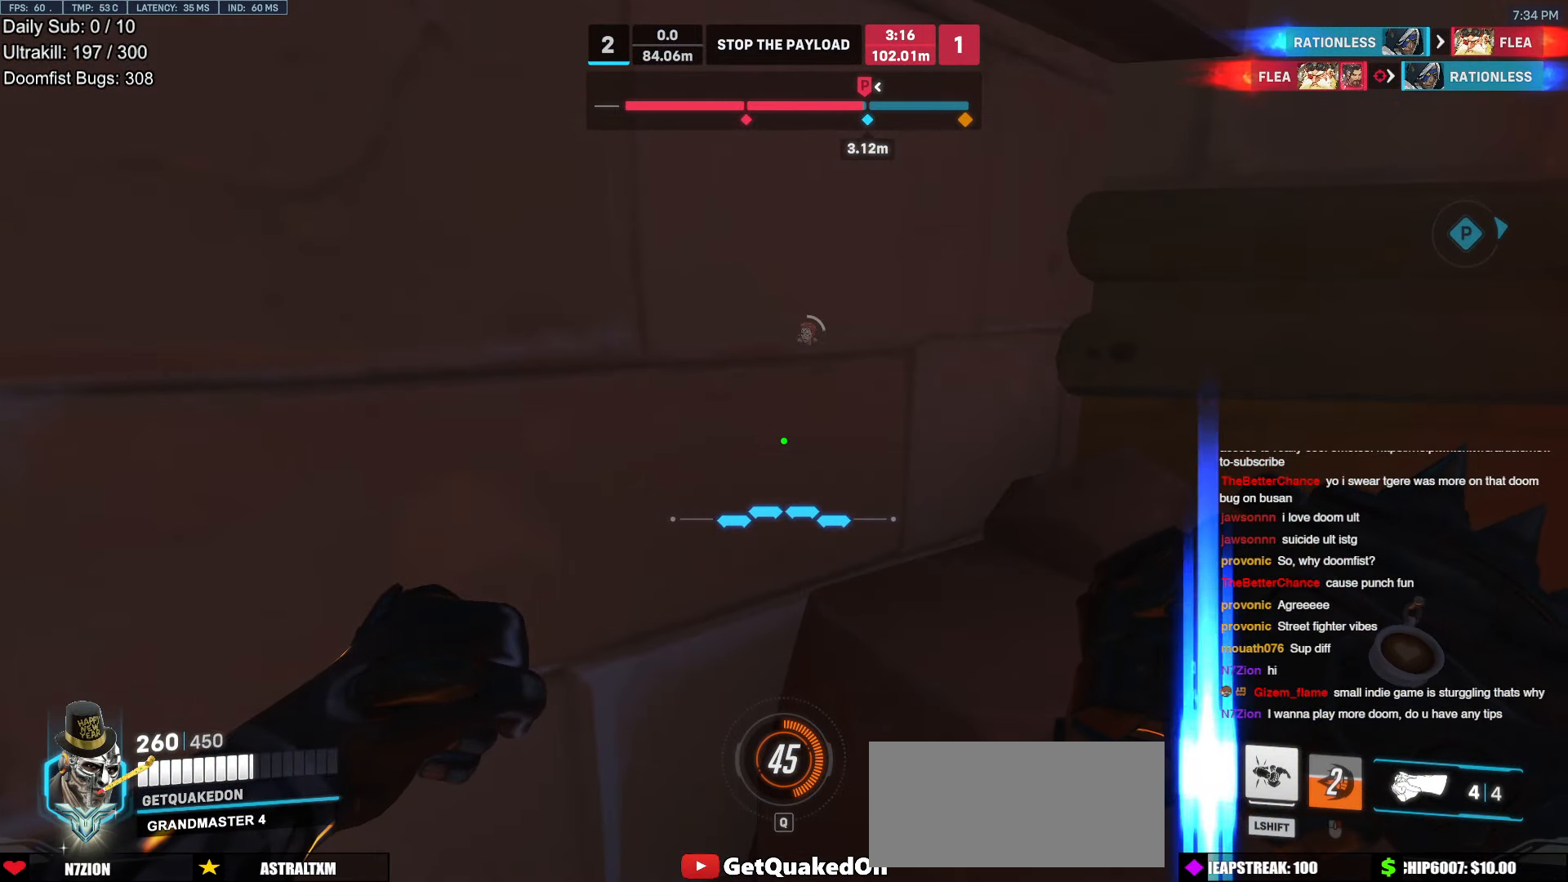
{"keys": [], "mouse": [], "events": []}
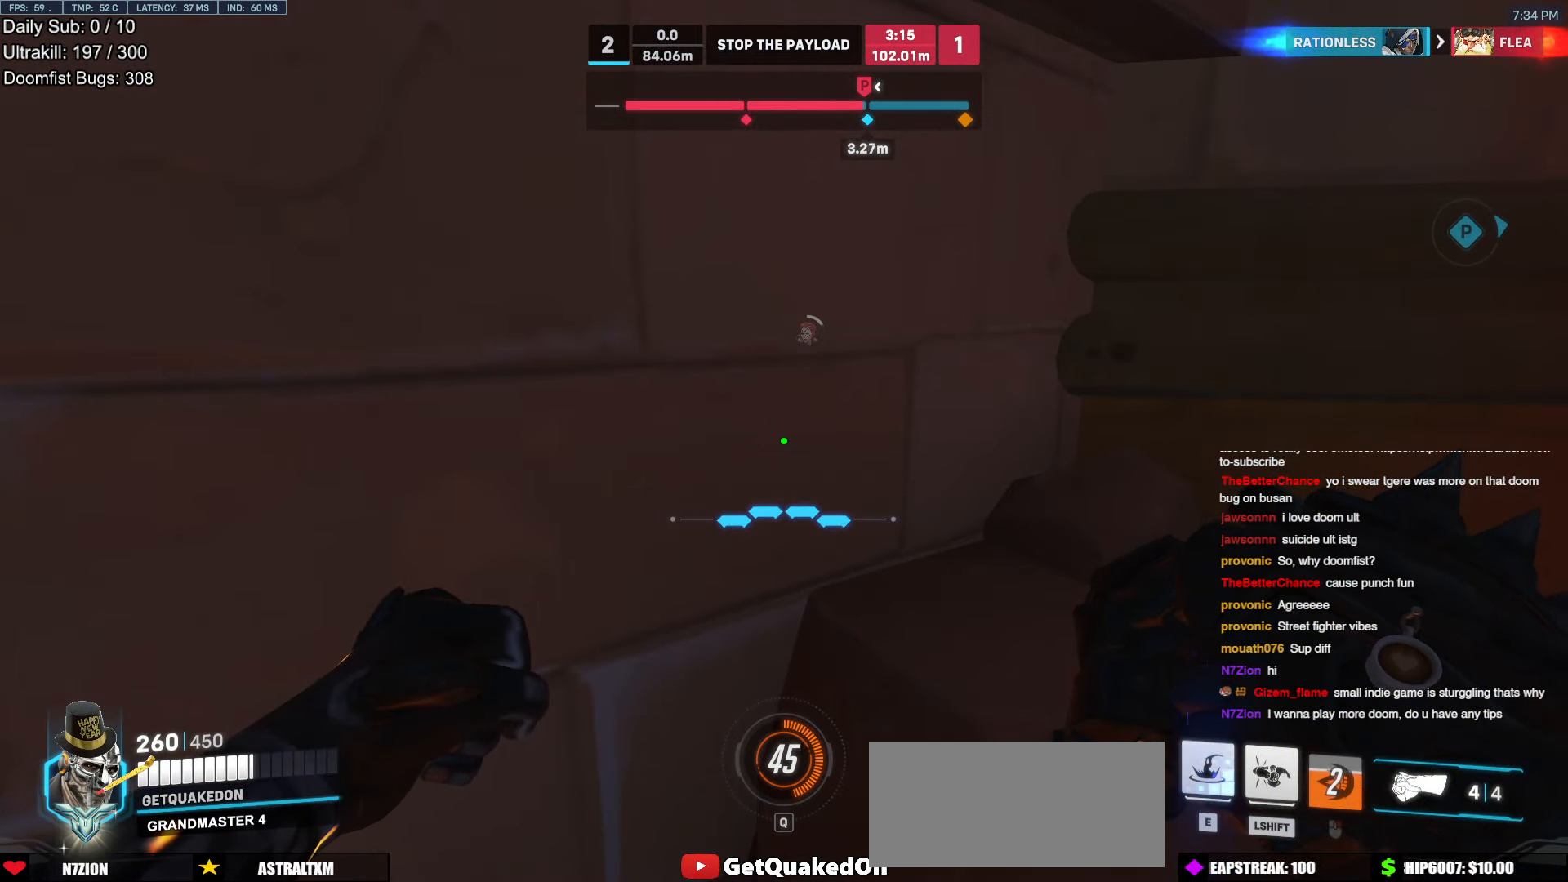
{"keys": [], "mouse": [], "events": [[268, "mouse_right", "down"], [352, "mouse_right", "up"]]}
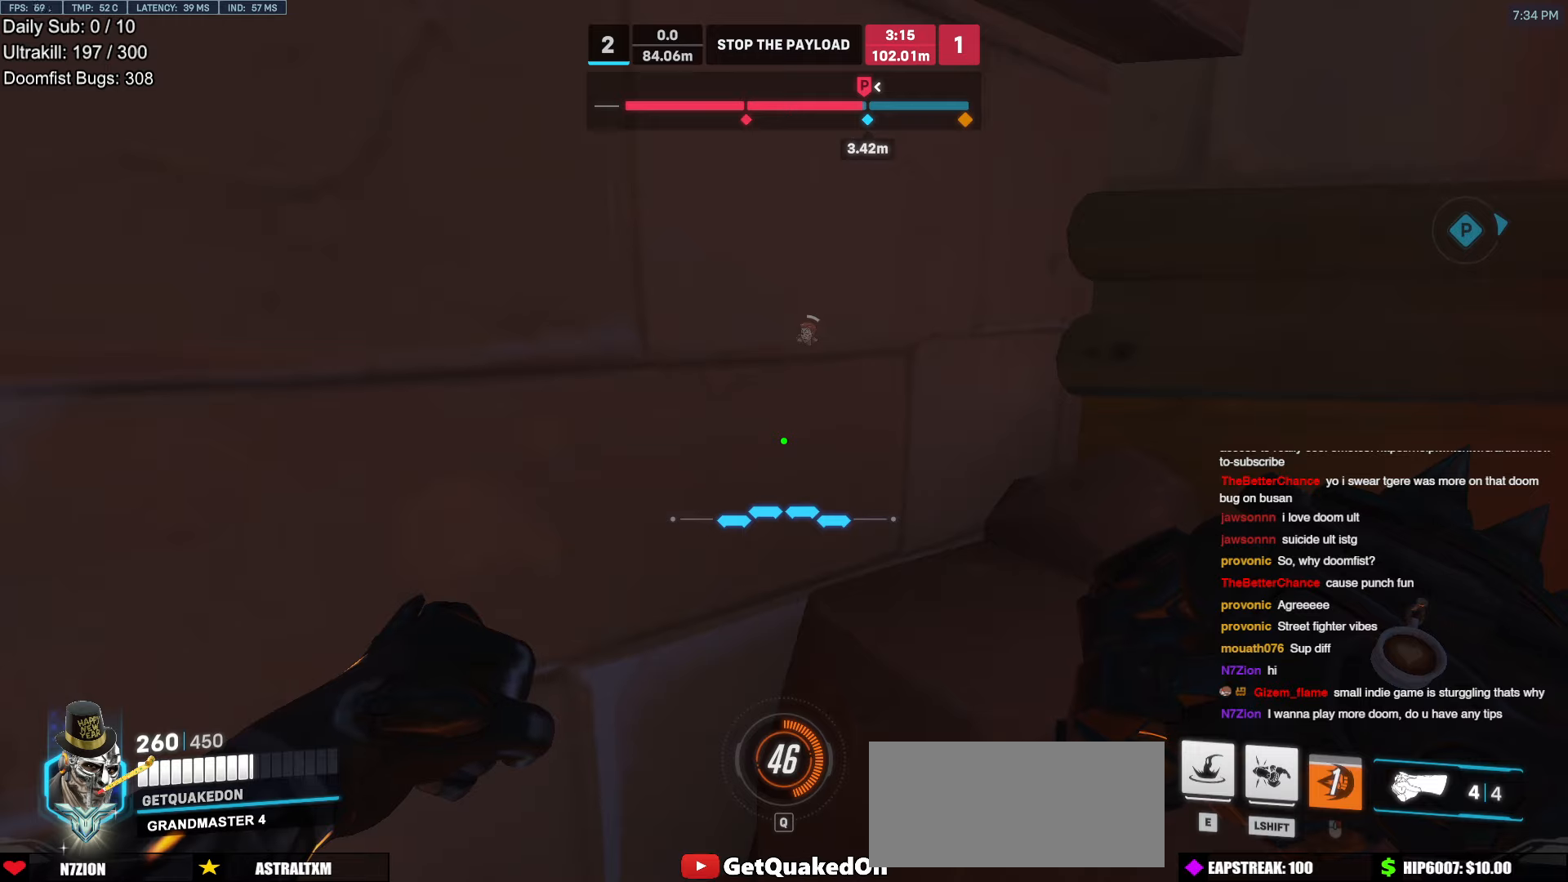
{"keys": [], "mouse": [], "events": []}
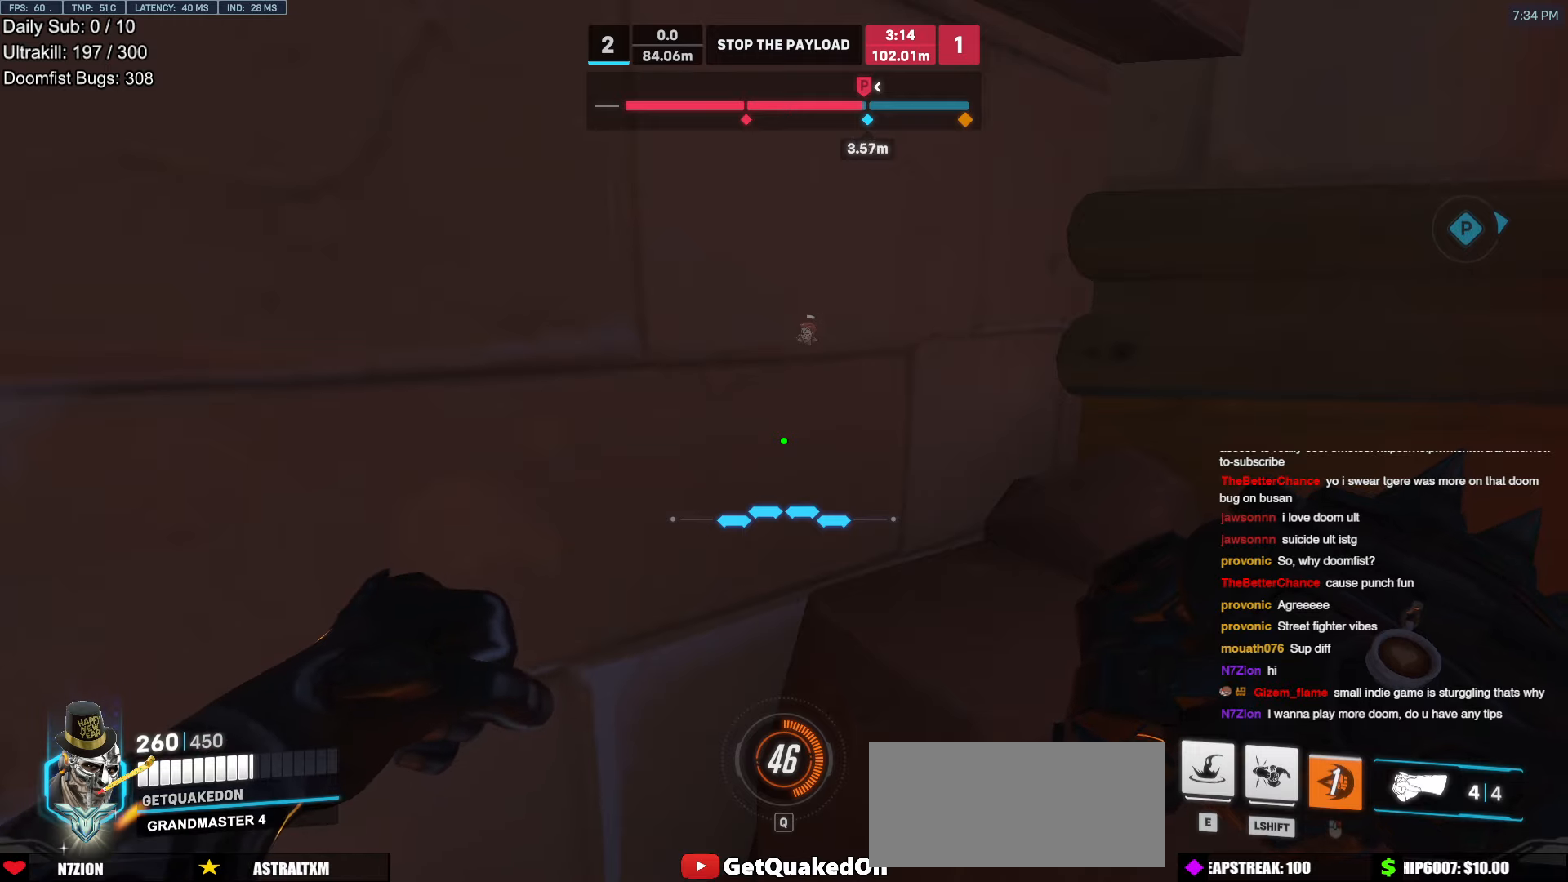
{"keys": [], "mouse": [], "events": []}
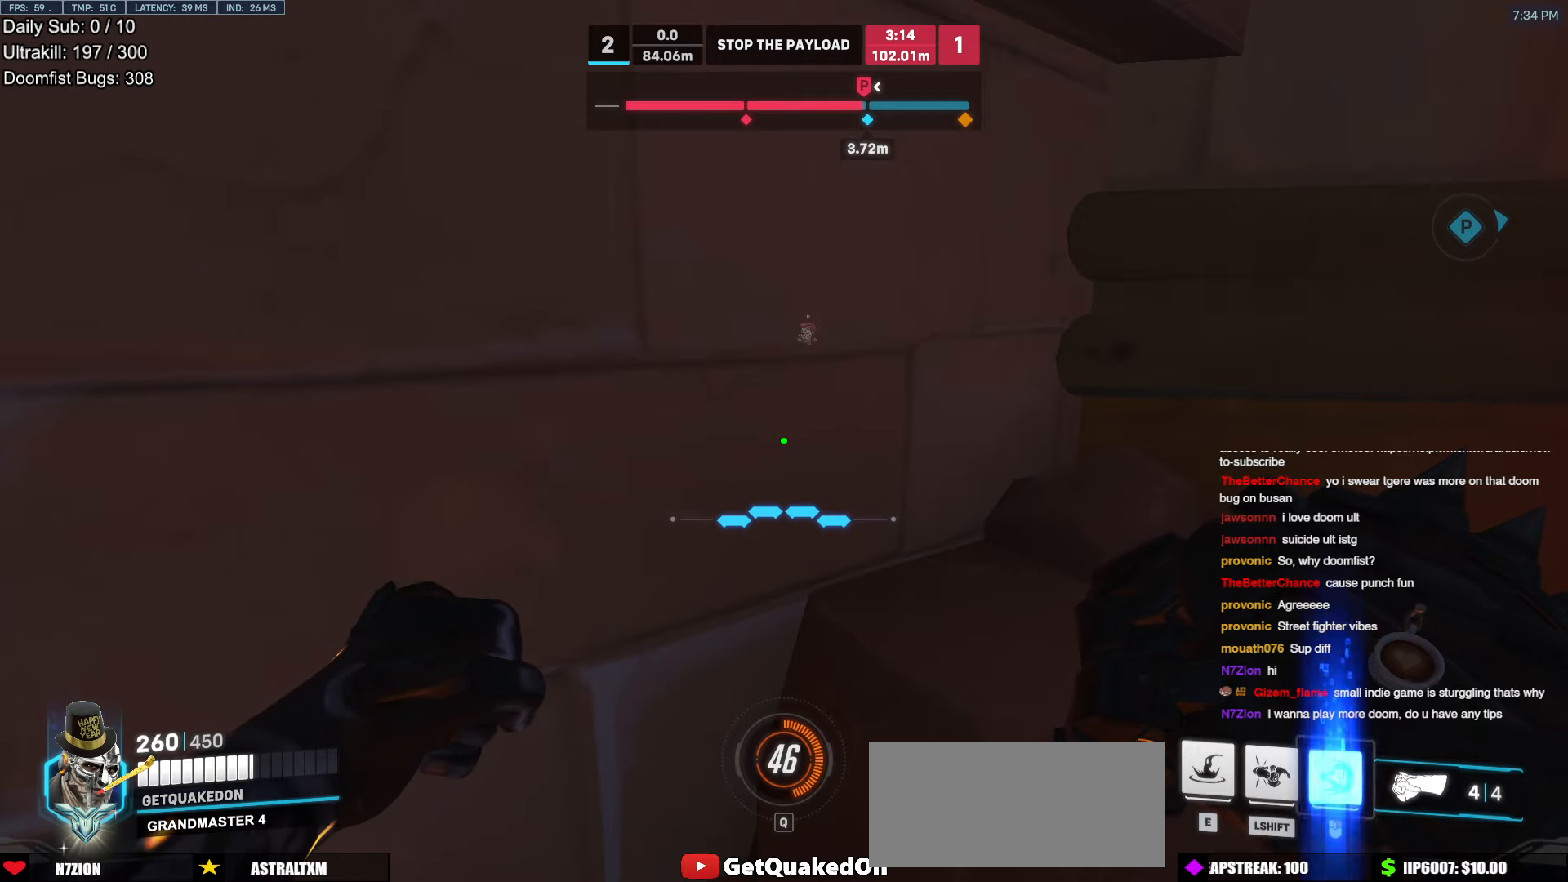
{"keys": [], "mouse": [], "events": [[50, "mouse_left", "down"], [134, "mouse_left", "up"]]}
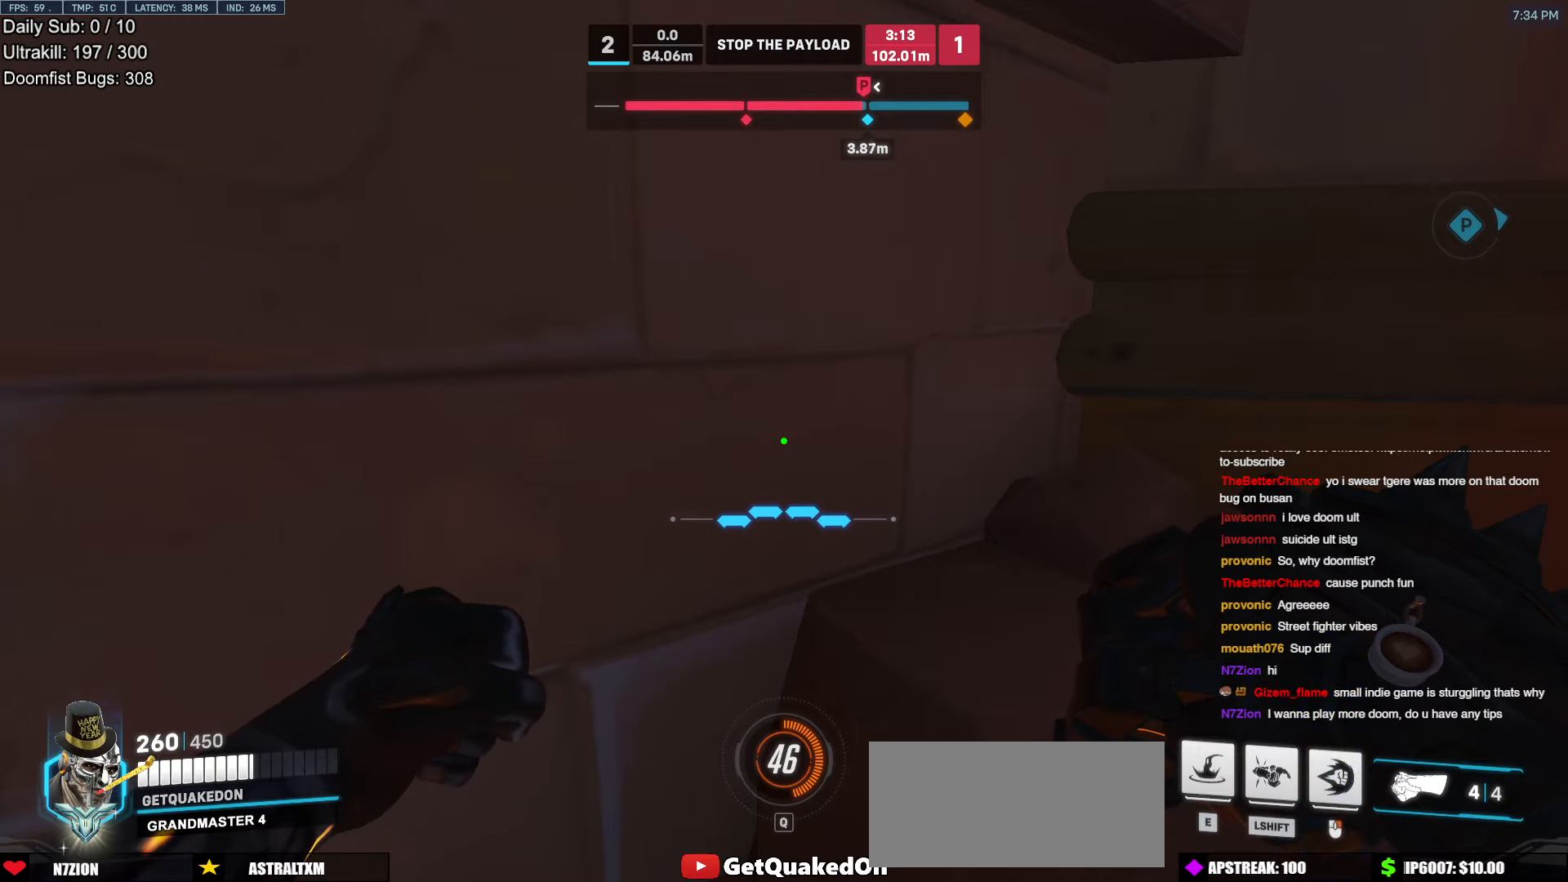
{"keys": [], "mouse": [], "events": []}
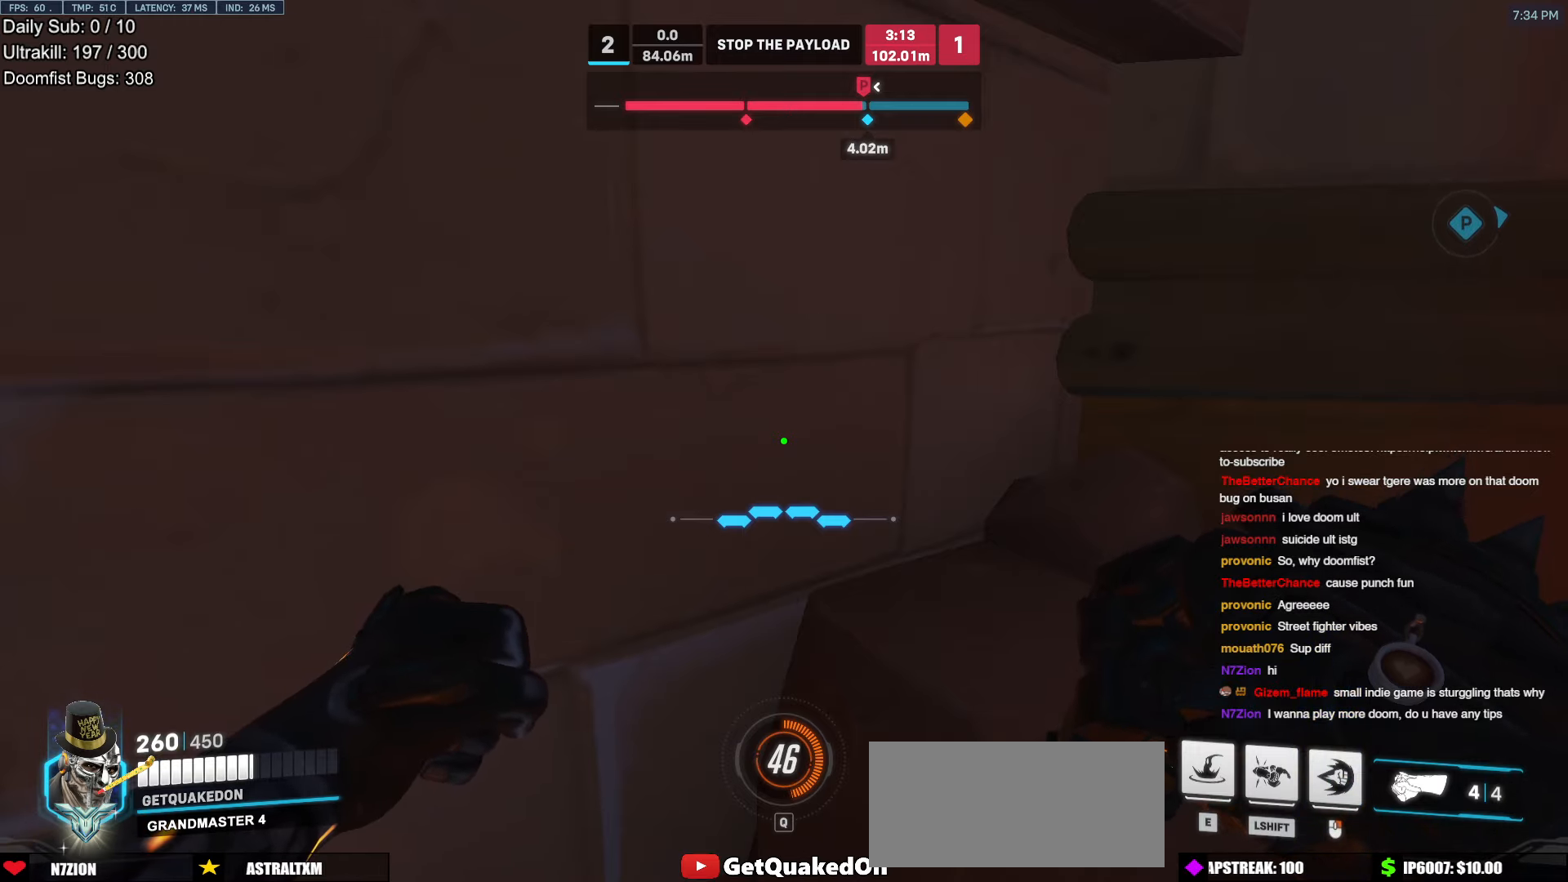
{"keys": [], "mouse": [], "events": [[151, "mouse_left", "down"], [251, "mouse_left", "up"]]}
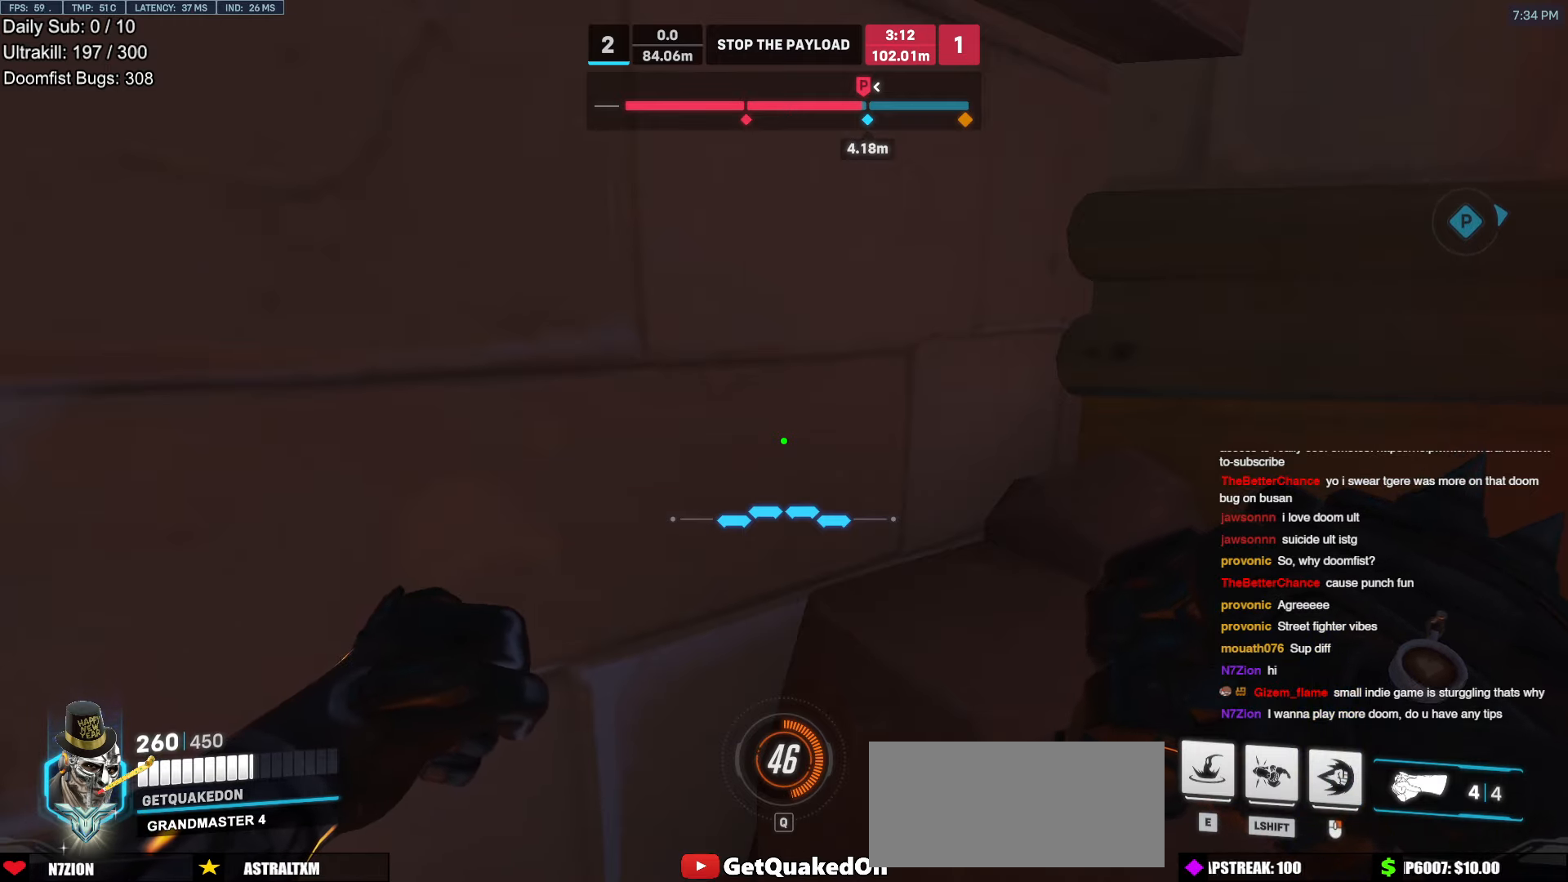
{"keys": [], "mouse": [], "events": []}
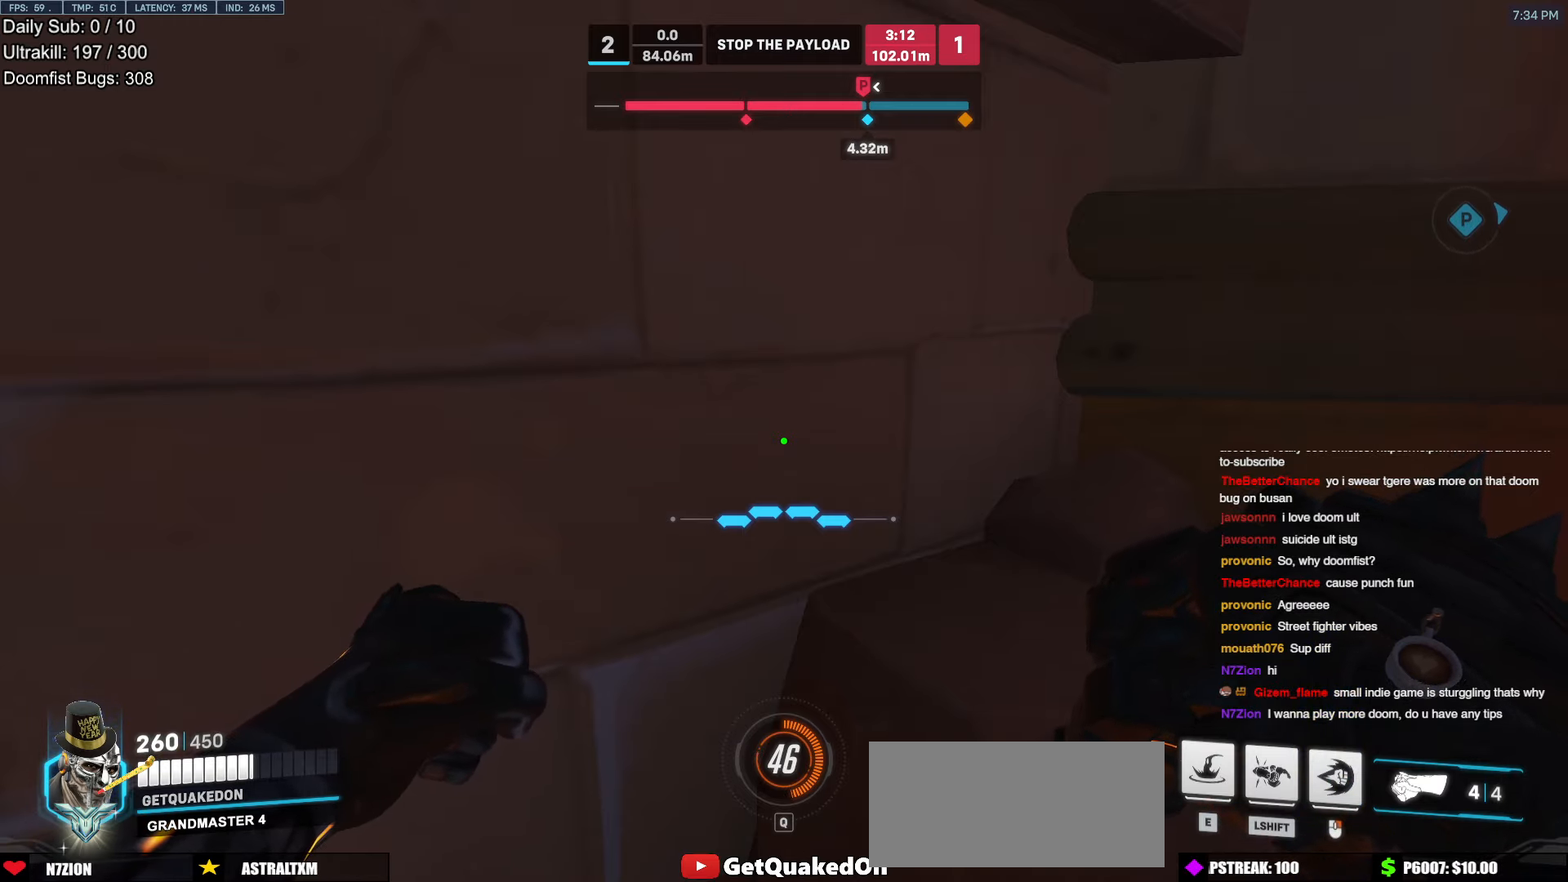
{"keys": [], "mouse": [], "events": []}
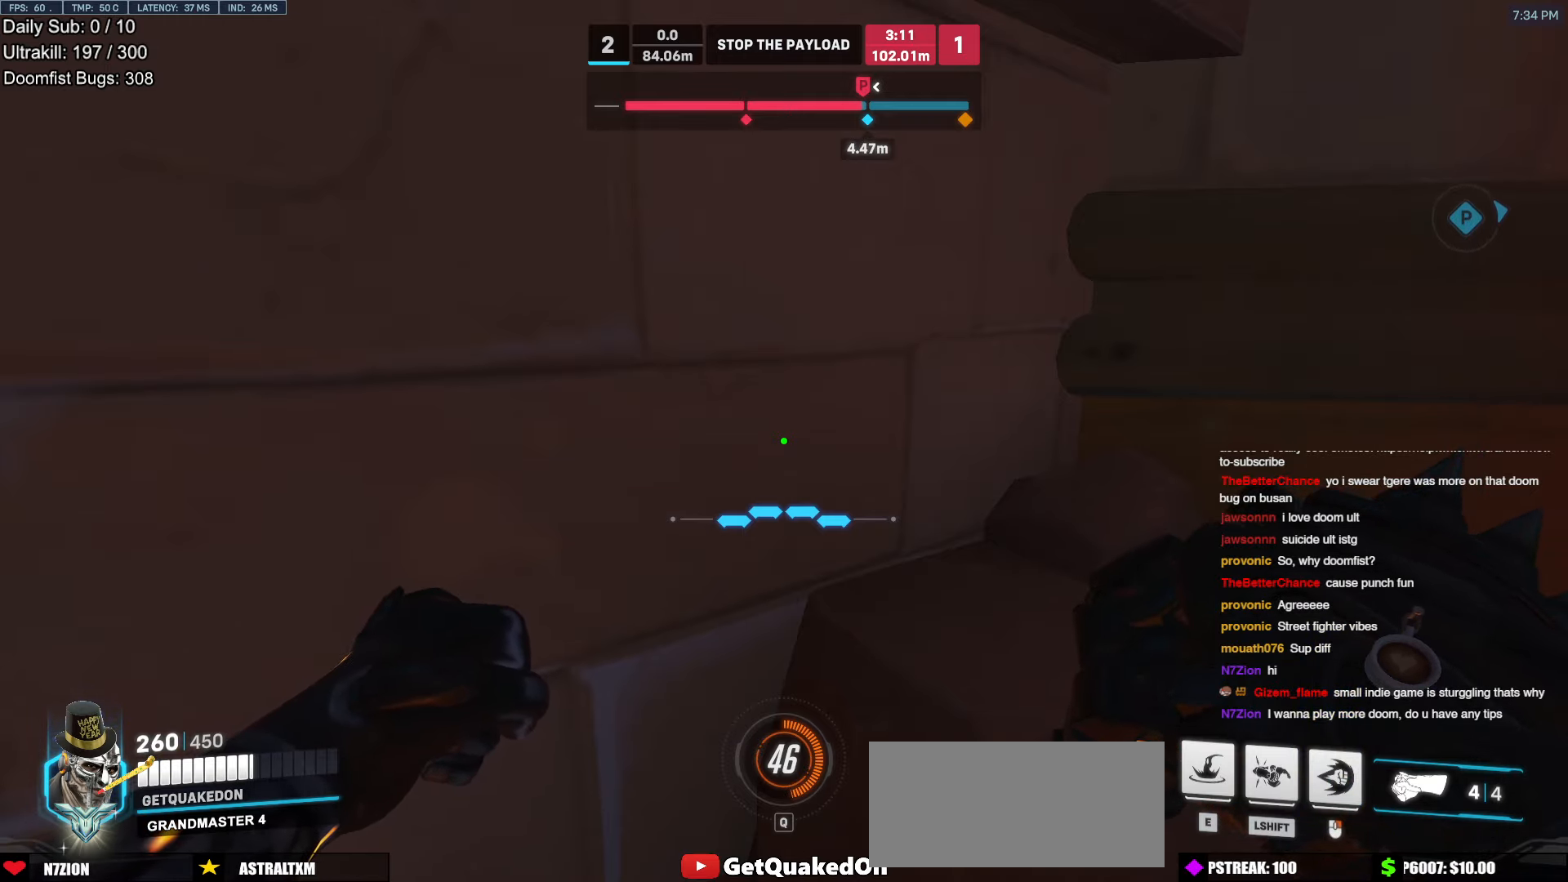
{"keys": [], "mouse": ["right"], "events": [[504, "mouse_right", "down"]]}
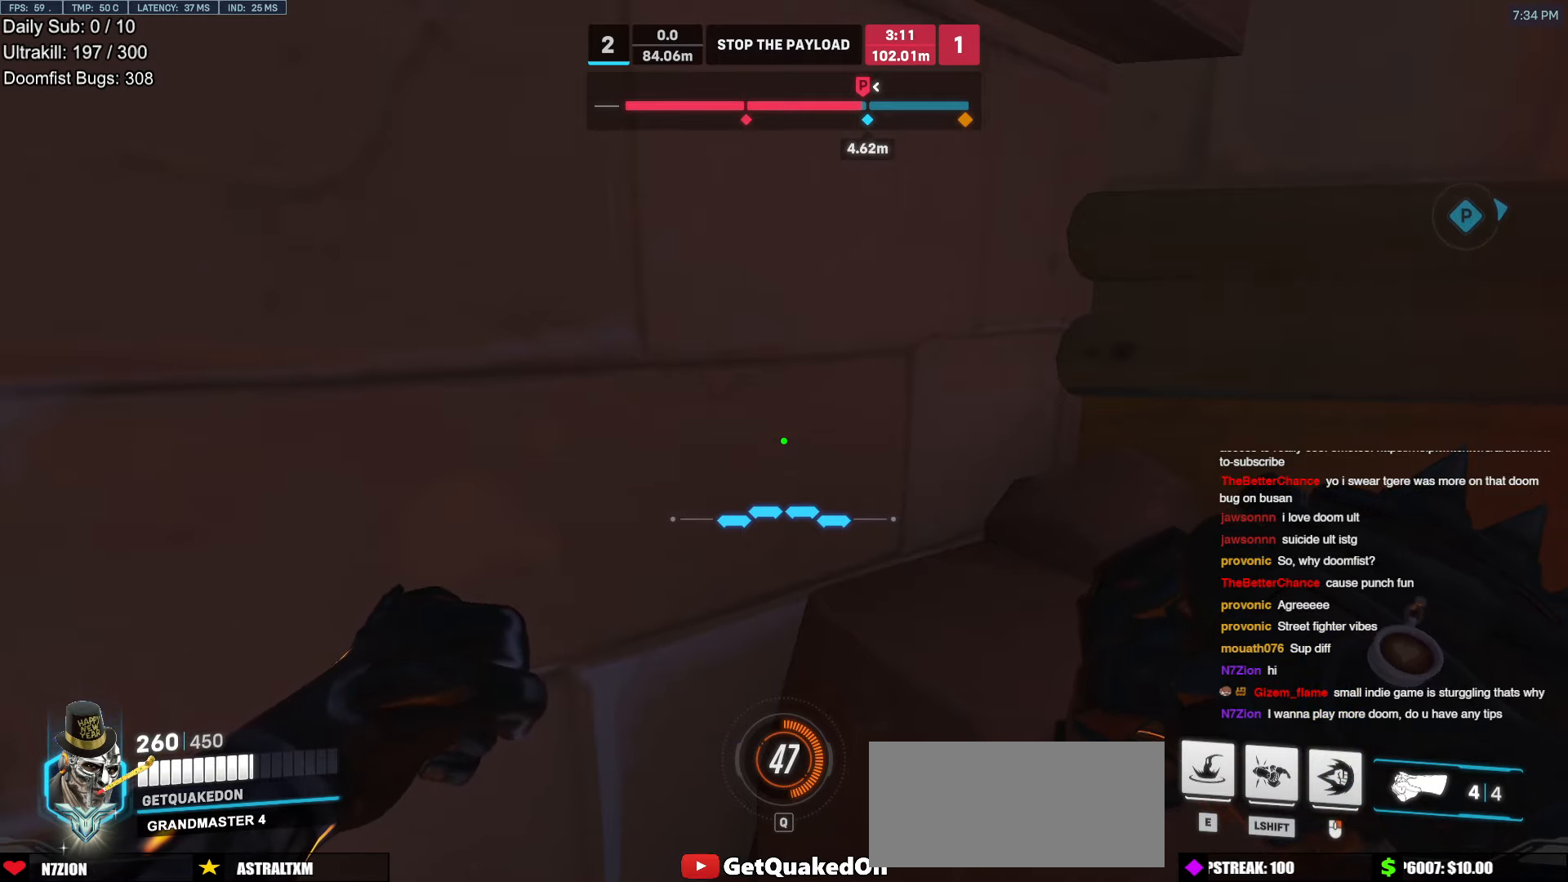
{"keys": [], "mouse": [], "events": [[235, "mouse_right", "up"]]}
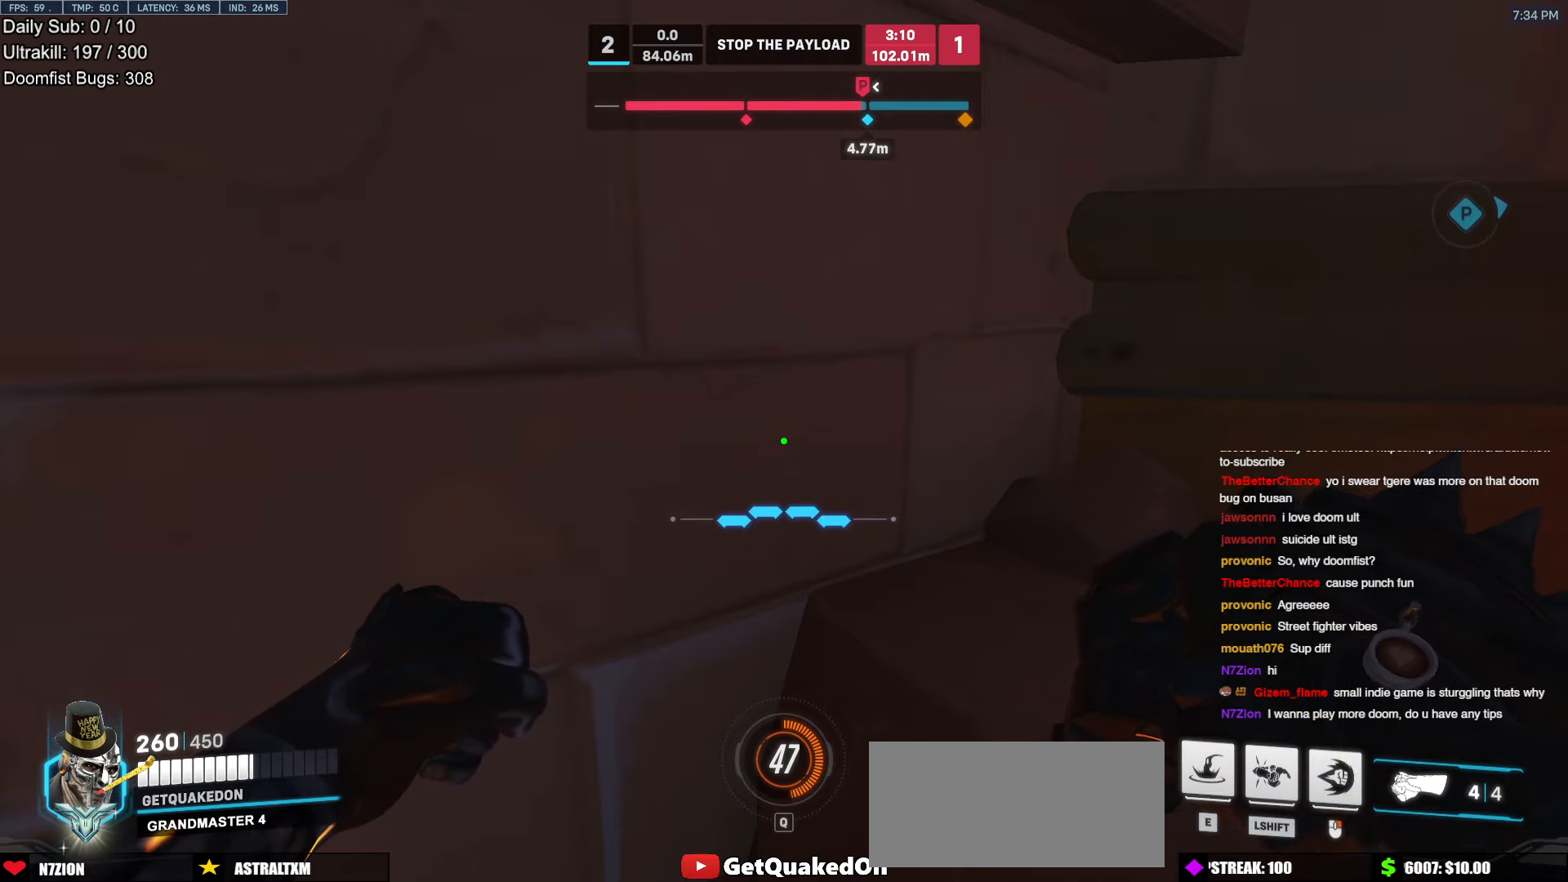
{"keys": [], "mouse": [], "events": []}
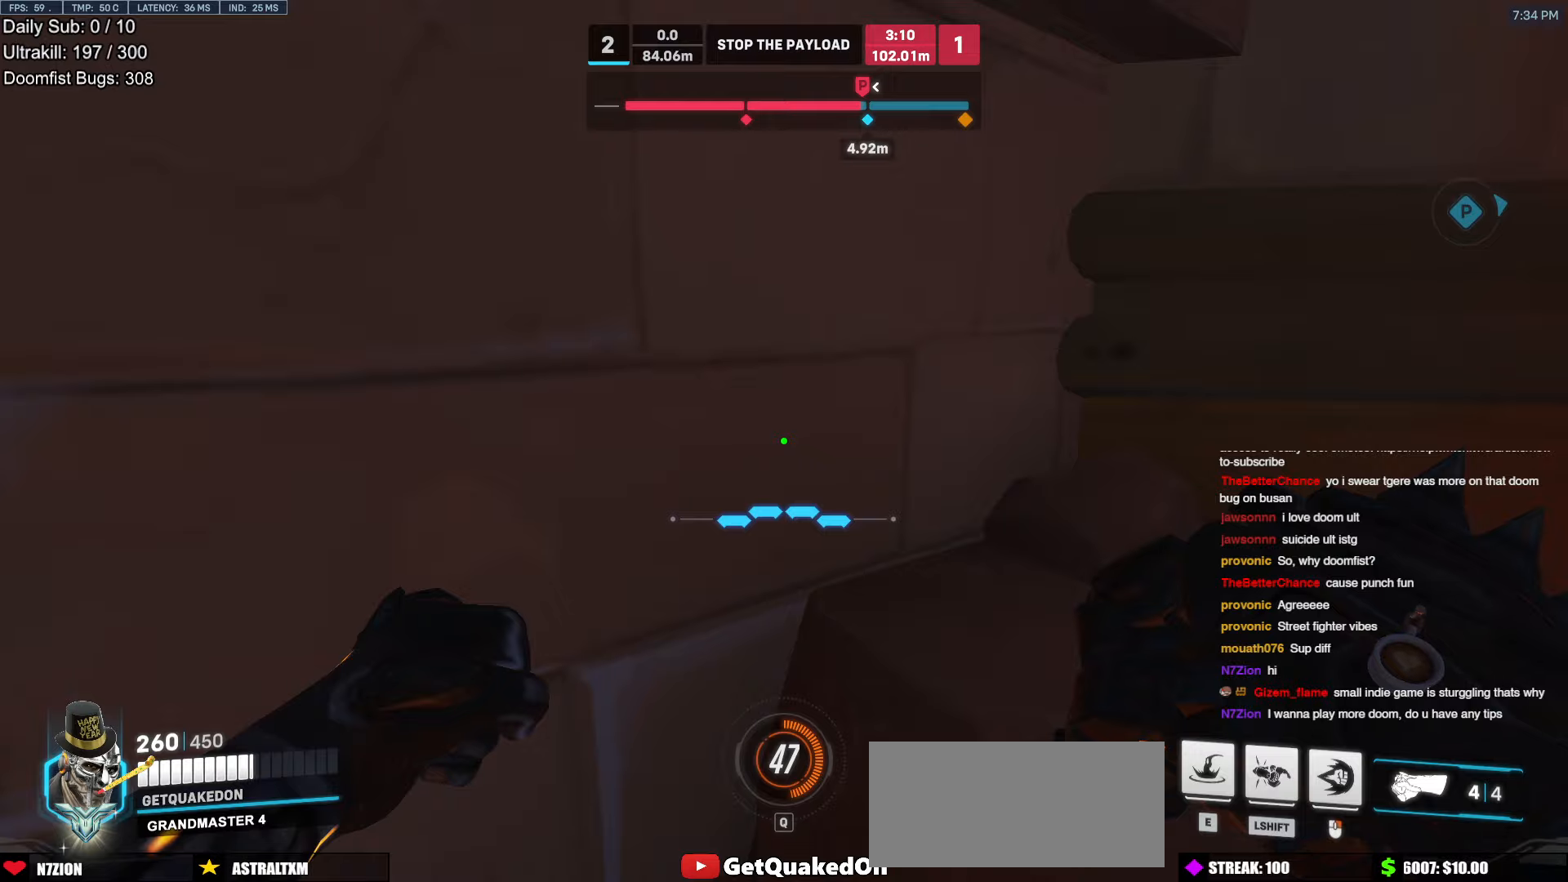
{"keys": [], "mouse": [], "events": [[302, "mouse_left", "down"], [336, "mouse_left", "up"]]}
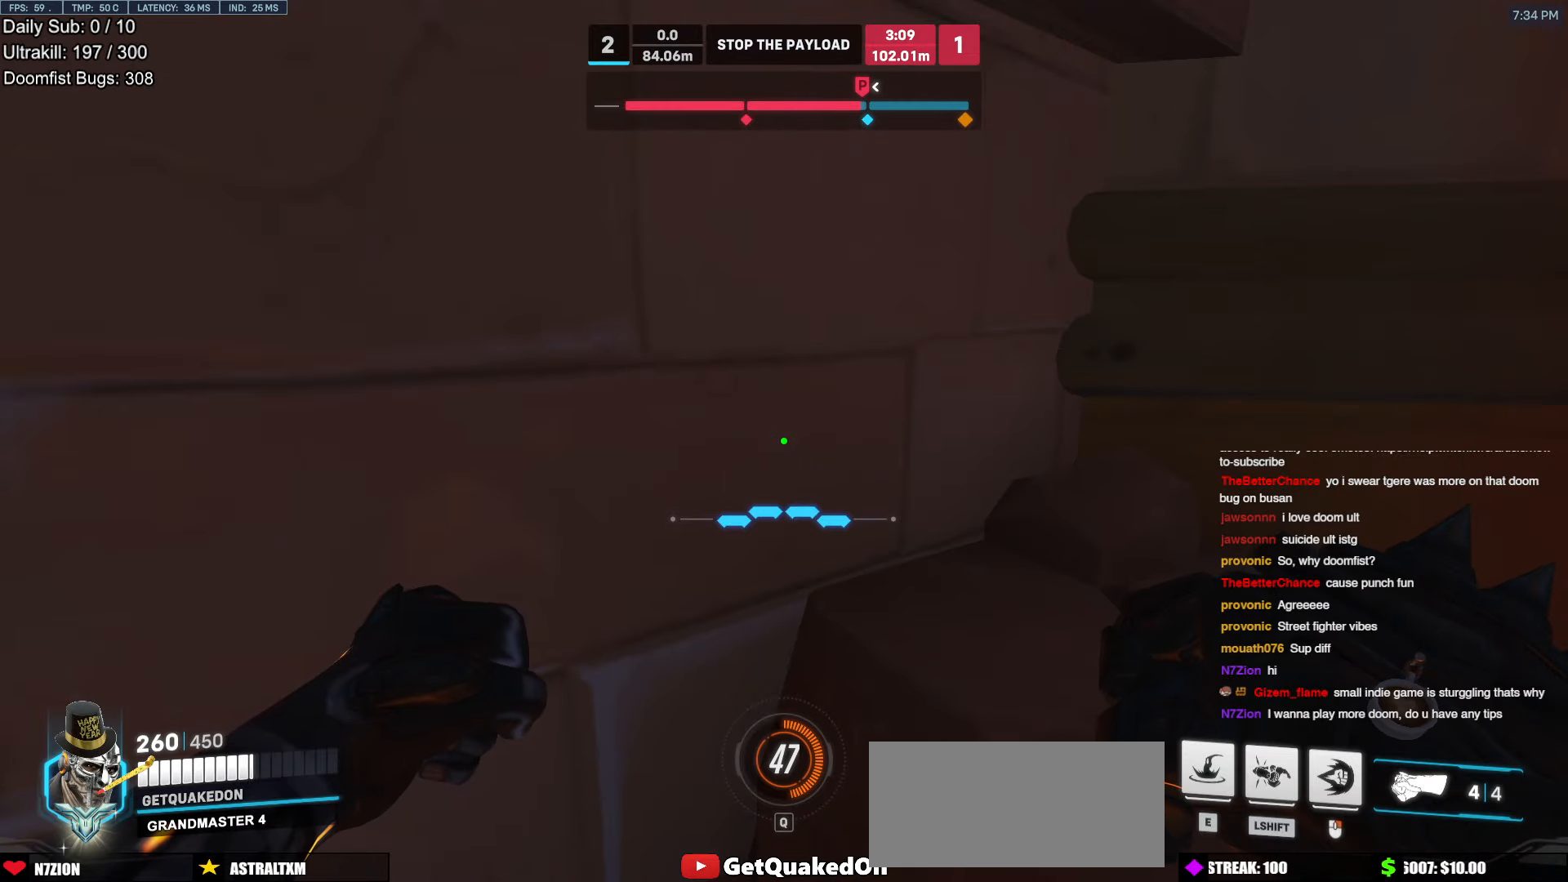
{"keys": [], "mouse": [], "events": []}
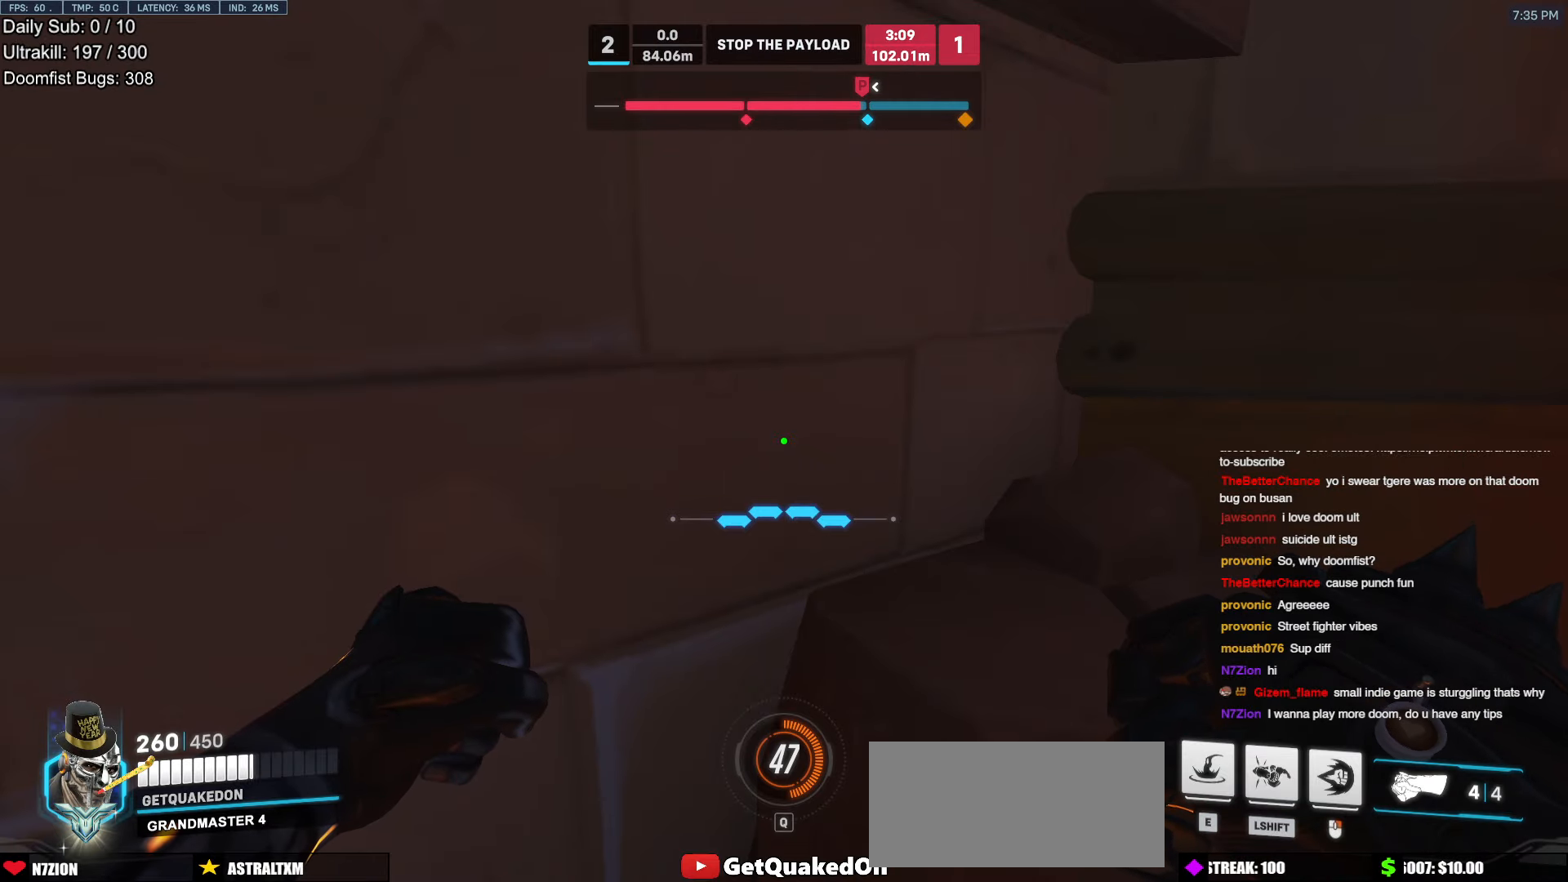
{"keys": [], "mouse": [], "events": [[101, "mouse_left", "down"], [151, "mouse_left", "up"]]}
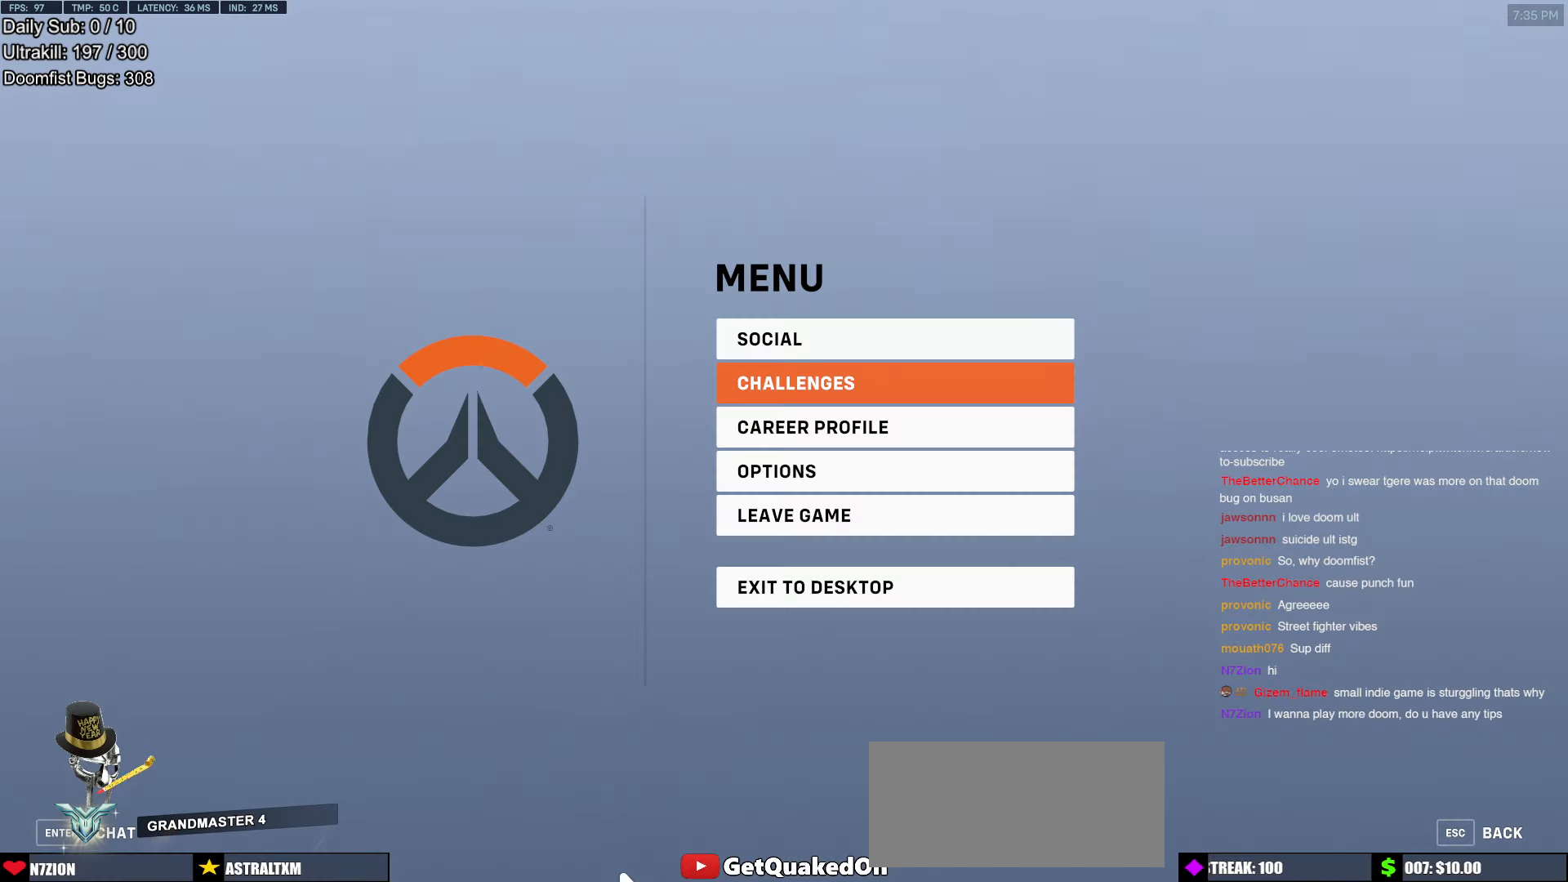
{"keys": ["s"], "mouse": [], "events": [[302, "d", "down"], [302, "s", "down"], [336, "d", "up"], [386, "s", "up"], [487, "s", "down"]]}
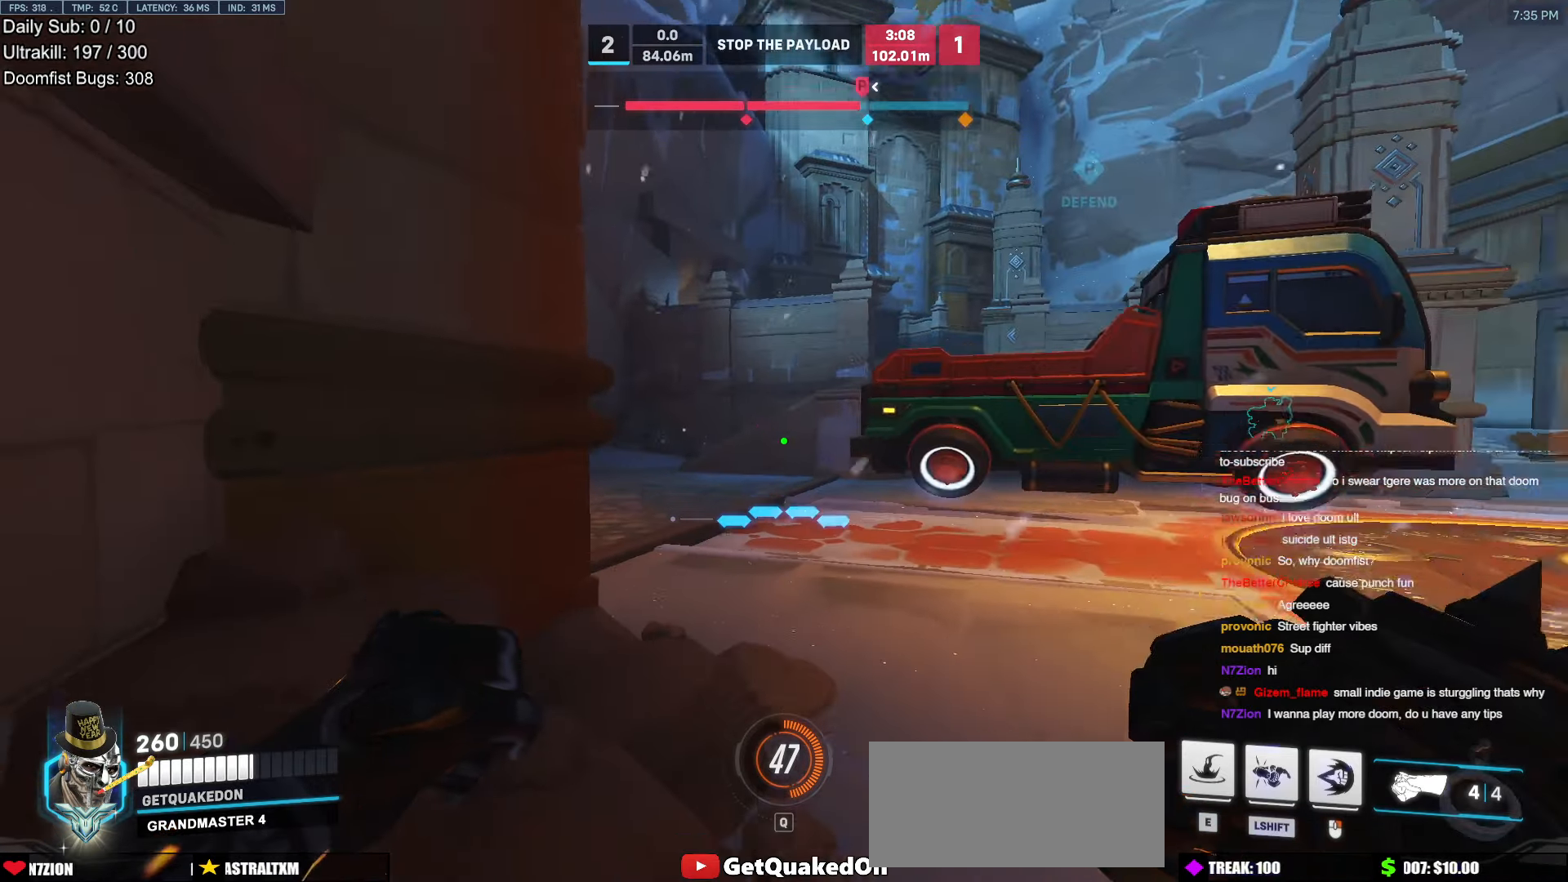
{"keys": ["w"], "mouse": [], "events": [[17, "e", "down"], [17, "s", "up"], [101, "e", "up"], [151, "a", "down"], [302, "w", "down"], [386, "a", "up"]]}
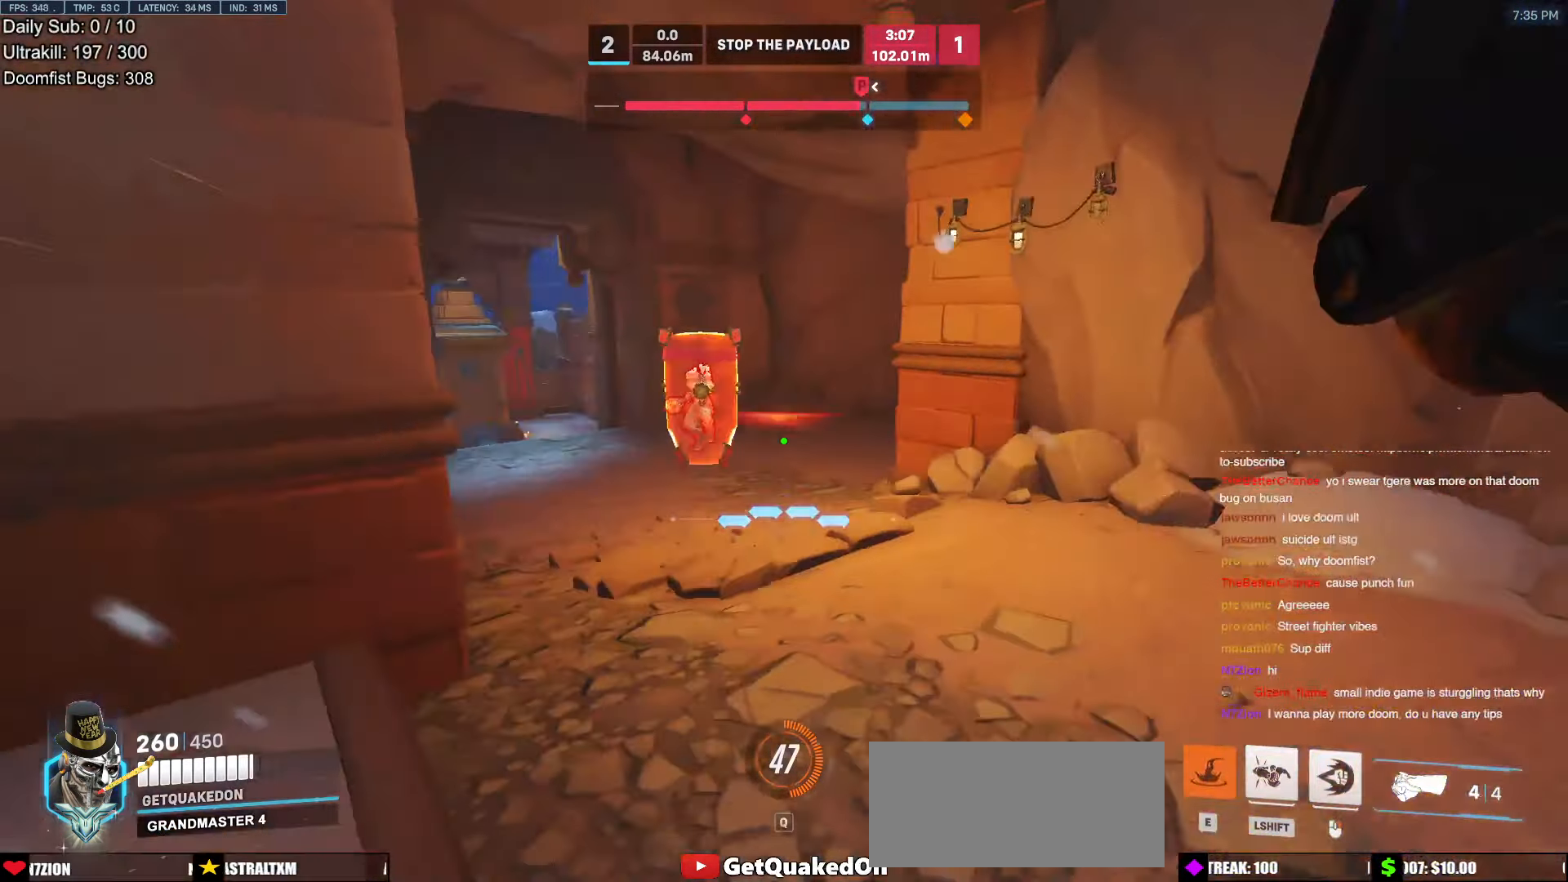
{"keys": ["a", "space", "w"], "mouse": [], "events": [[352, "space", "down"], [453, "a", "down"]]}
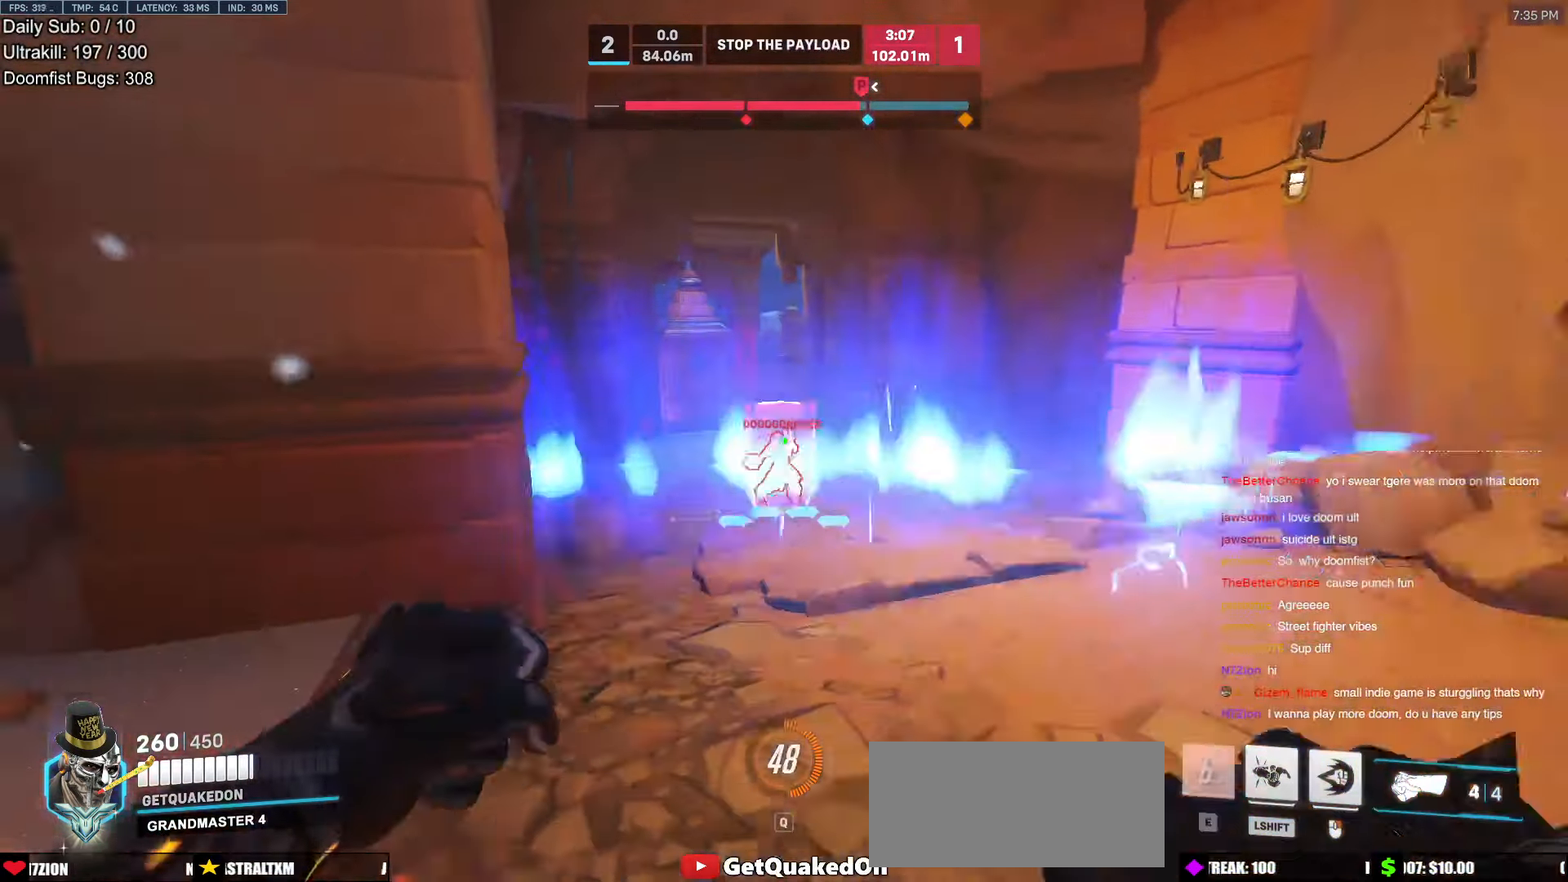
{"keys": ["a", "w"], "mouse": ["right"], "events": [[17, "mouse_left", "down"], [17, "space", "up"], [51, "a", "up"], [151, "d", "down"], [151, "mouse_left", "up"], [252, "d", "up"], [336, "mouse_left", "down"], [386, "a", "down"], [386, "mouse_right", "down"], [437, "mouse_left", "up"]]}
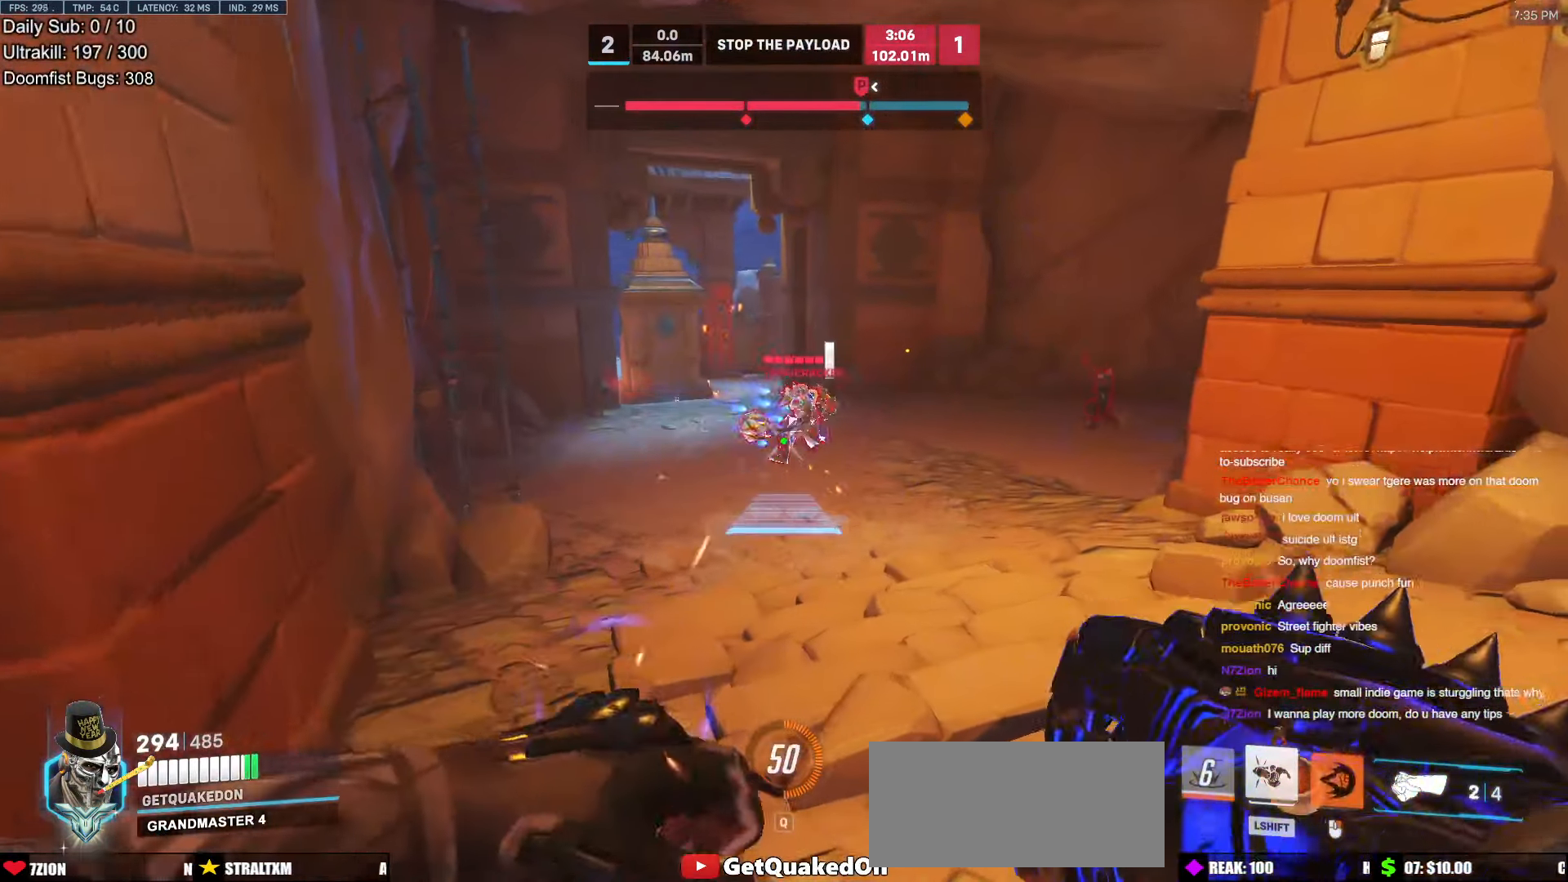
{"keys": ["a", "s", "space"], "mouse": [], "events": [[117, "w", "up"], [268, "s", "down"], [352, "mouse_left", "down"], [453, "mouse_left", "up"], [453, "mouse_right", "up"], [503, "space", "down"]]}
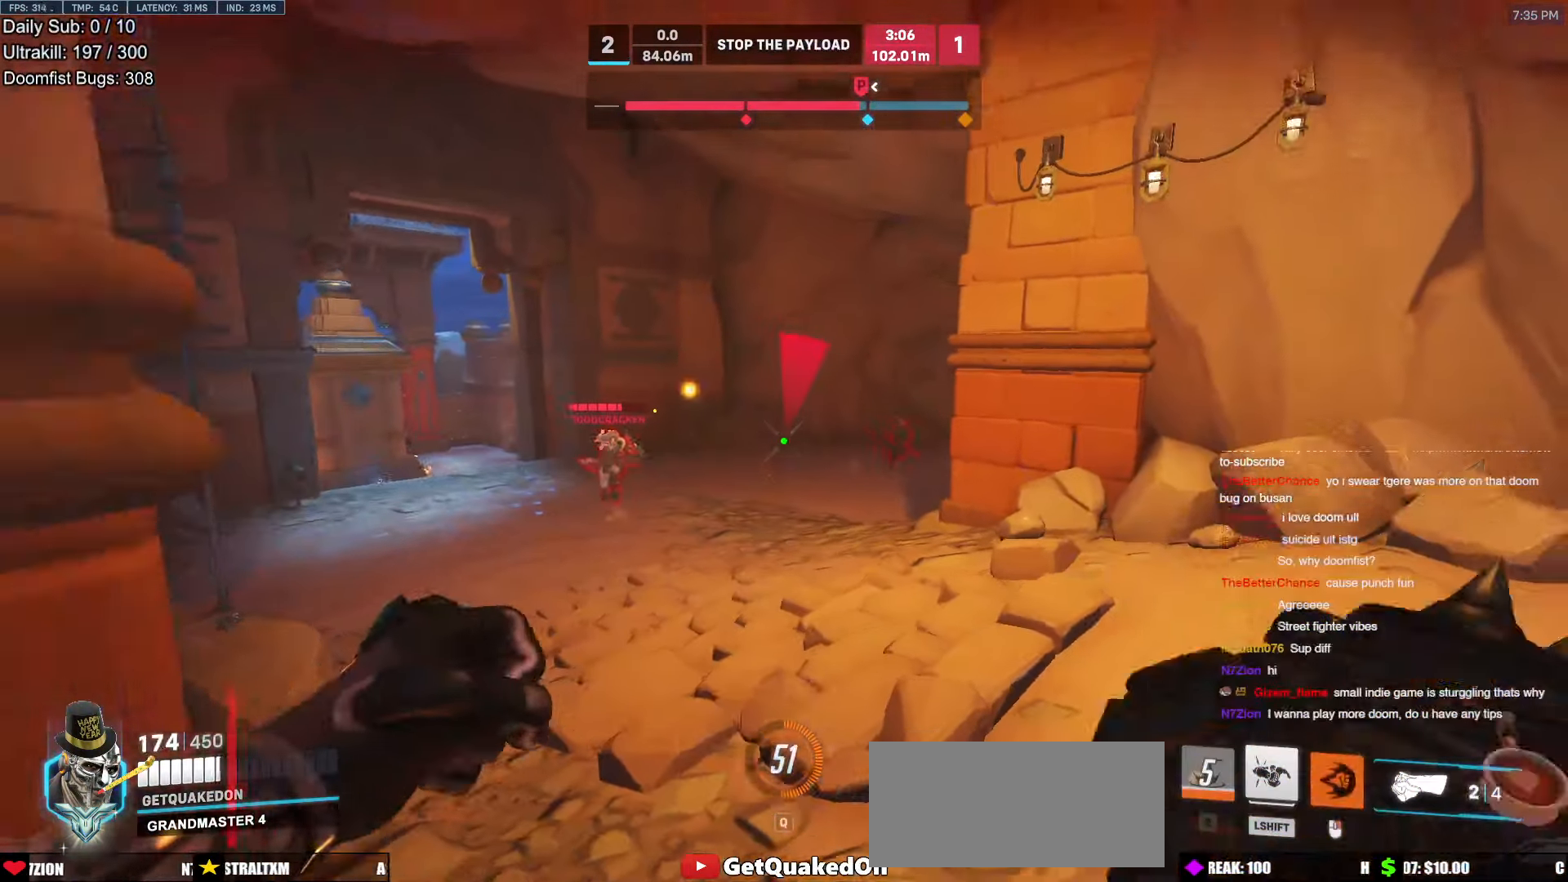
{"keys": ["s"], "mouse": [], "events": [[101, "space", "up"], [235, "mouse_left", "down"], [319, "mouse_left", "up"], [504, "a", "up"]]}
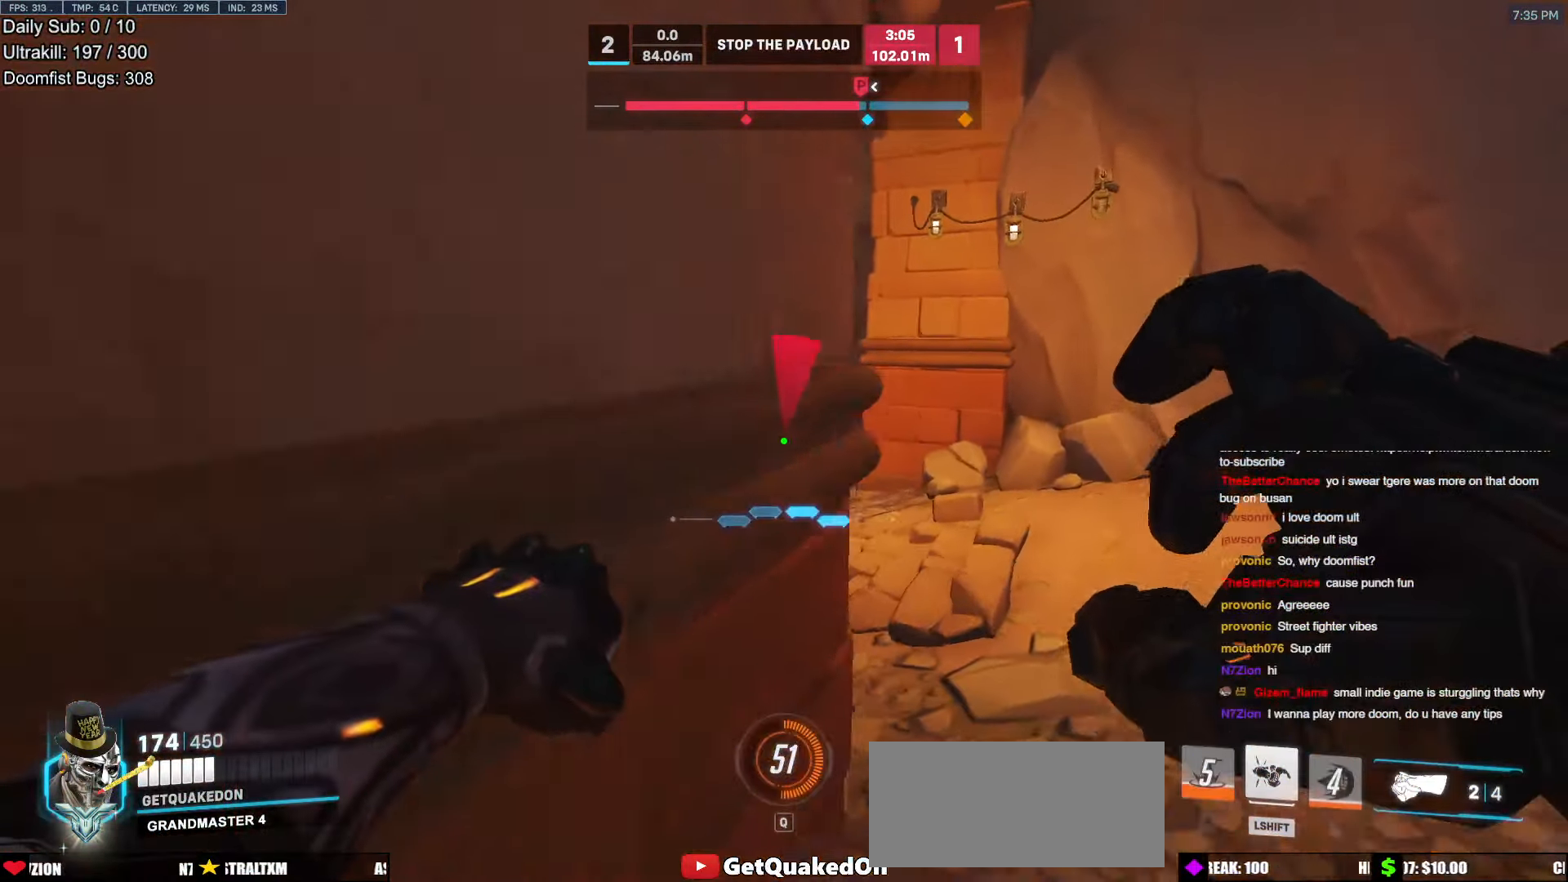
{"keys": ["s"], "mouse": [], "events": [[184, "space", "down"], [319, "space", "up"], [369, "r", "down"], [469, "r", "up"]]}
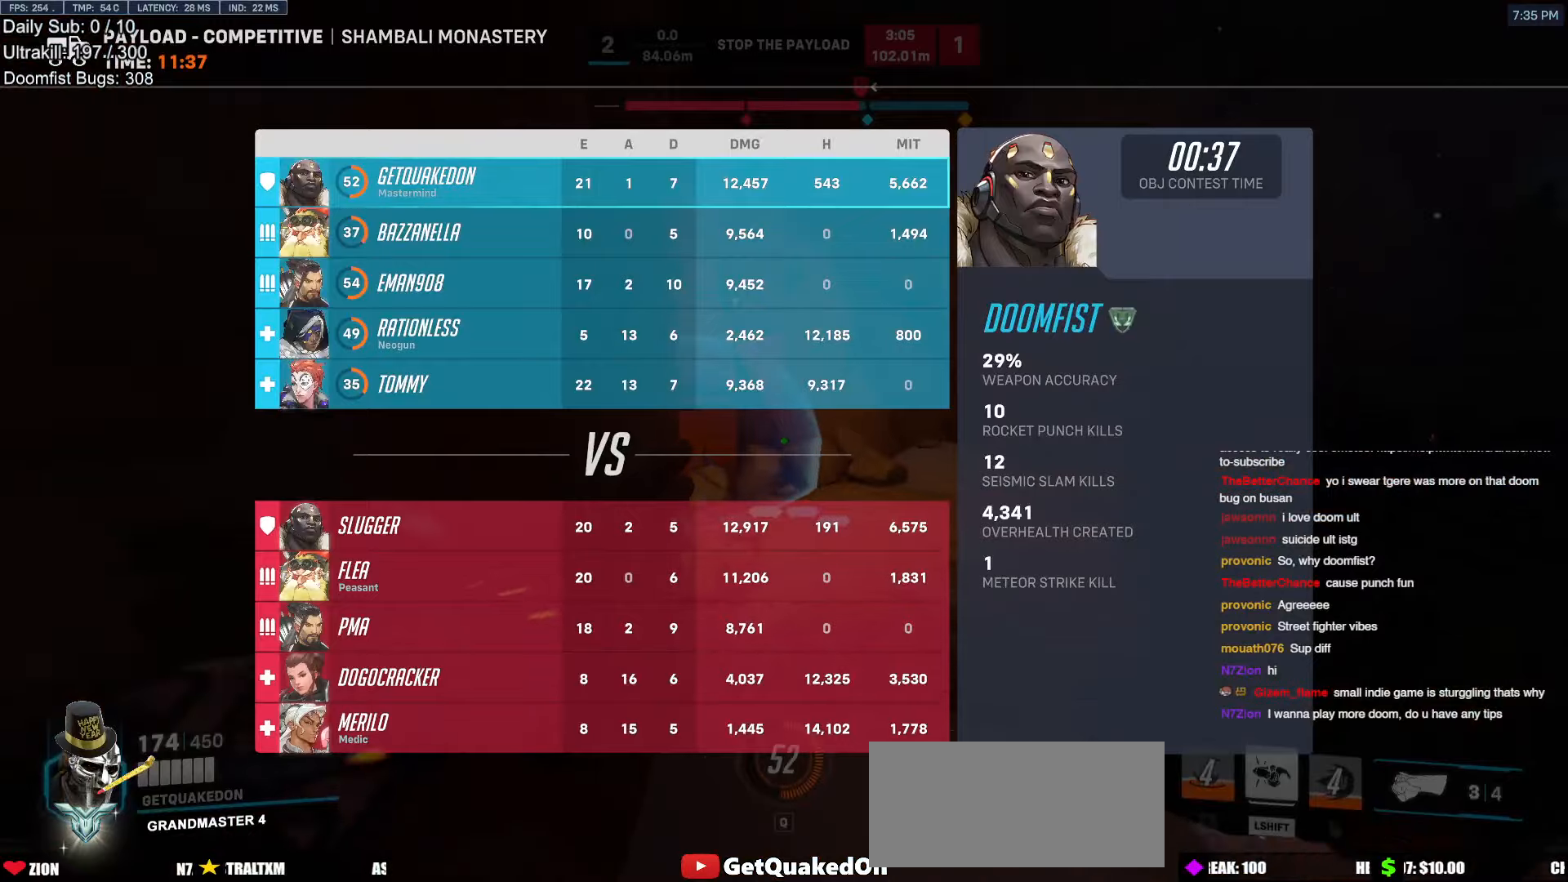
{"keys": ["s"], "mouse": [], "events": [[201, "r", "down"], [252, "r", "up"], [386, "r", "down"], [487, "r", "up"]]}
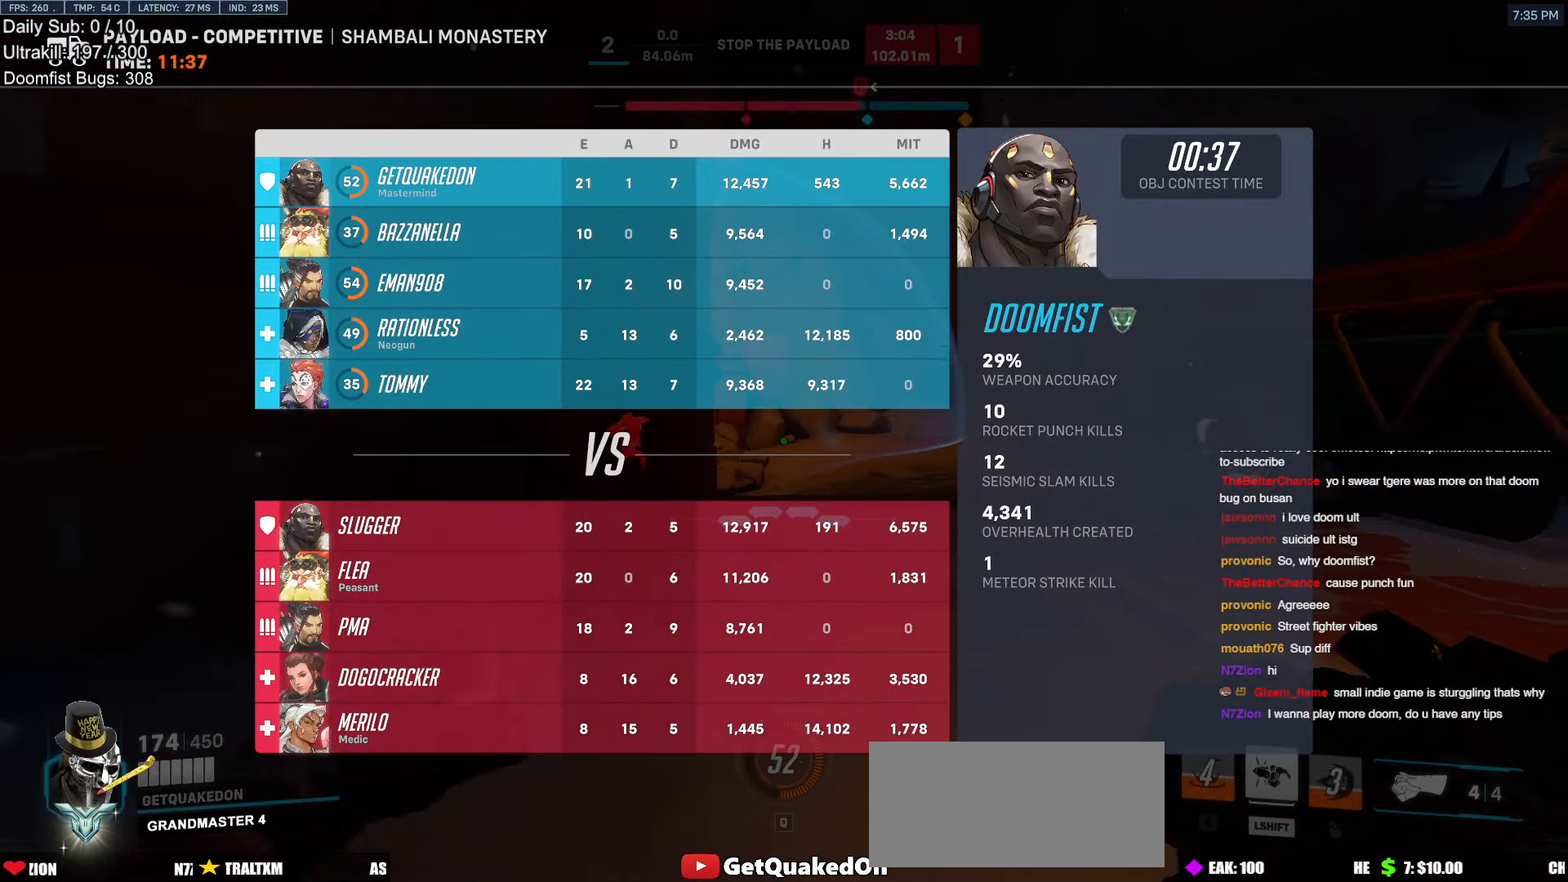
{"keys": ["s"], "mouse": [], "events": [[50, "space", "down"], [184, "space", "up"], [369, "mouse_left", "down"], [469, "mouse_left", "up"]]}
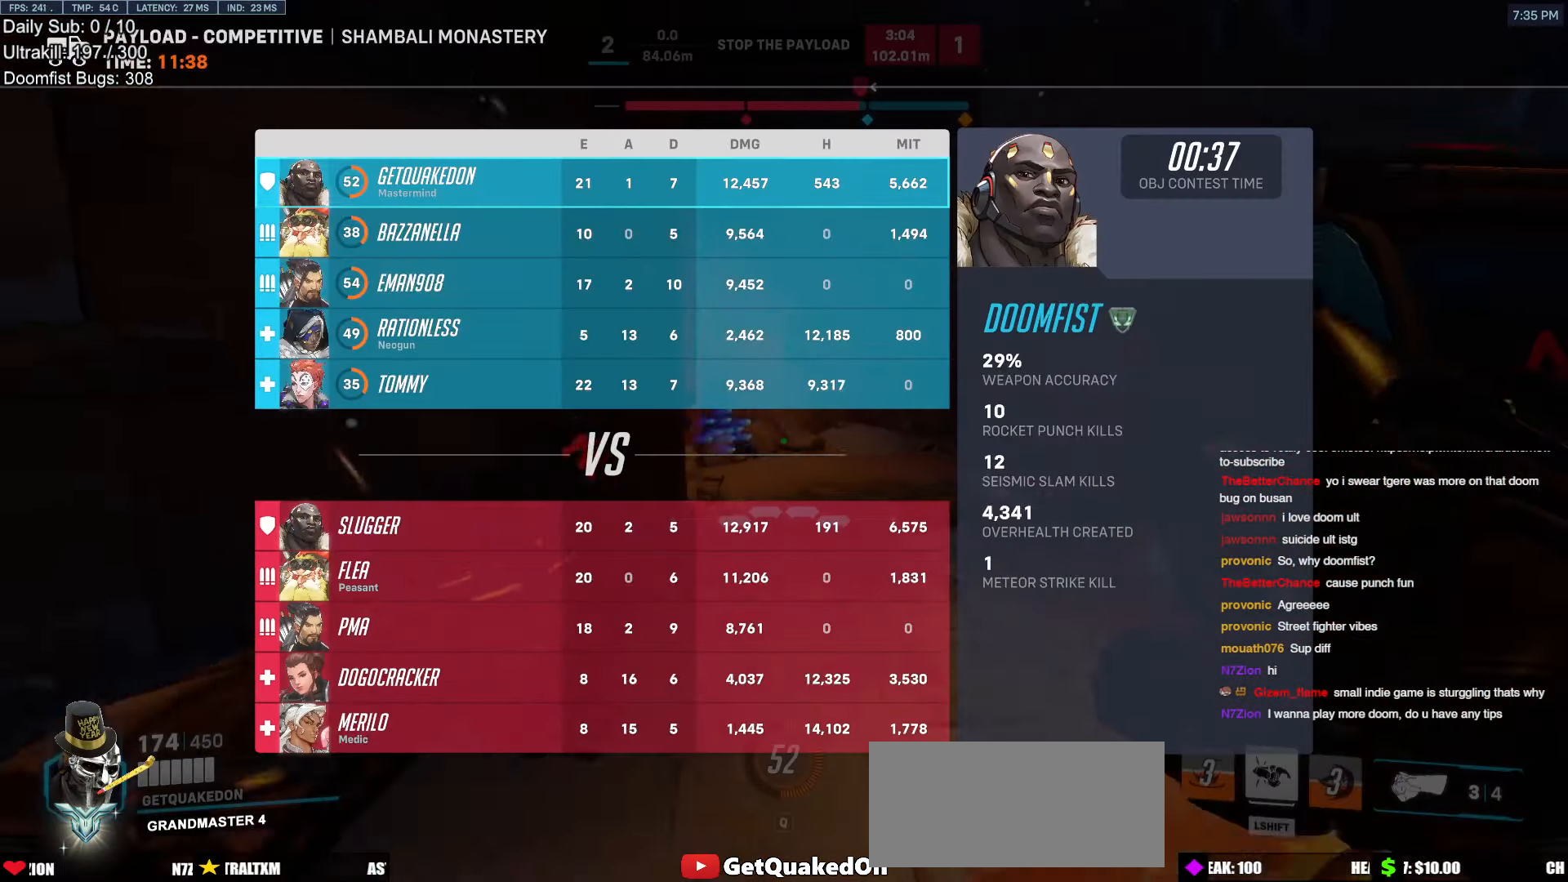
{"keys": [], "mouse": [], "events": [[17, "e", "down"], [67, "e", "up"], [151, "e", "down"], [201, "e", "up"], [336, "e", "down"], [386, "e", "up"], [487, "s", "up"]]}
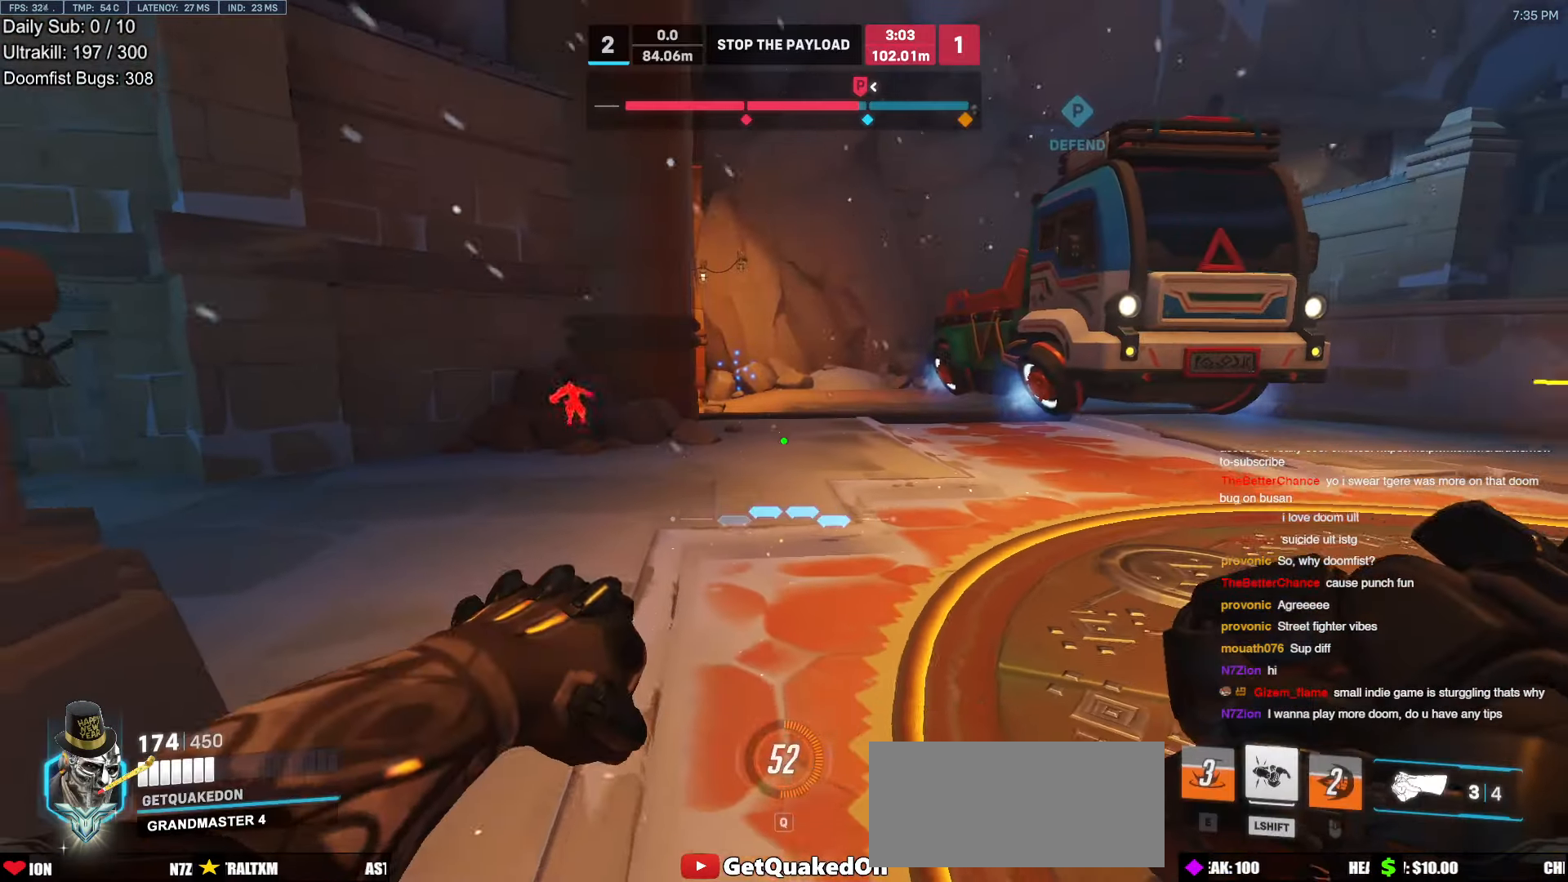
{"keys": ["d", "w"], "mouse": [], "events": [[68, "d", "down"], [219, "w", "down"], [269, "d", "up"], [353, "d", "down"]]}
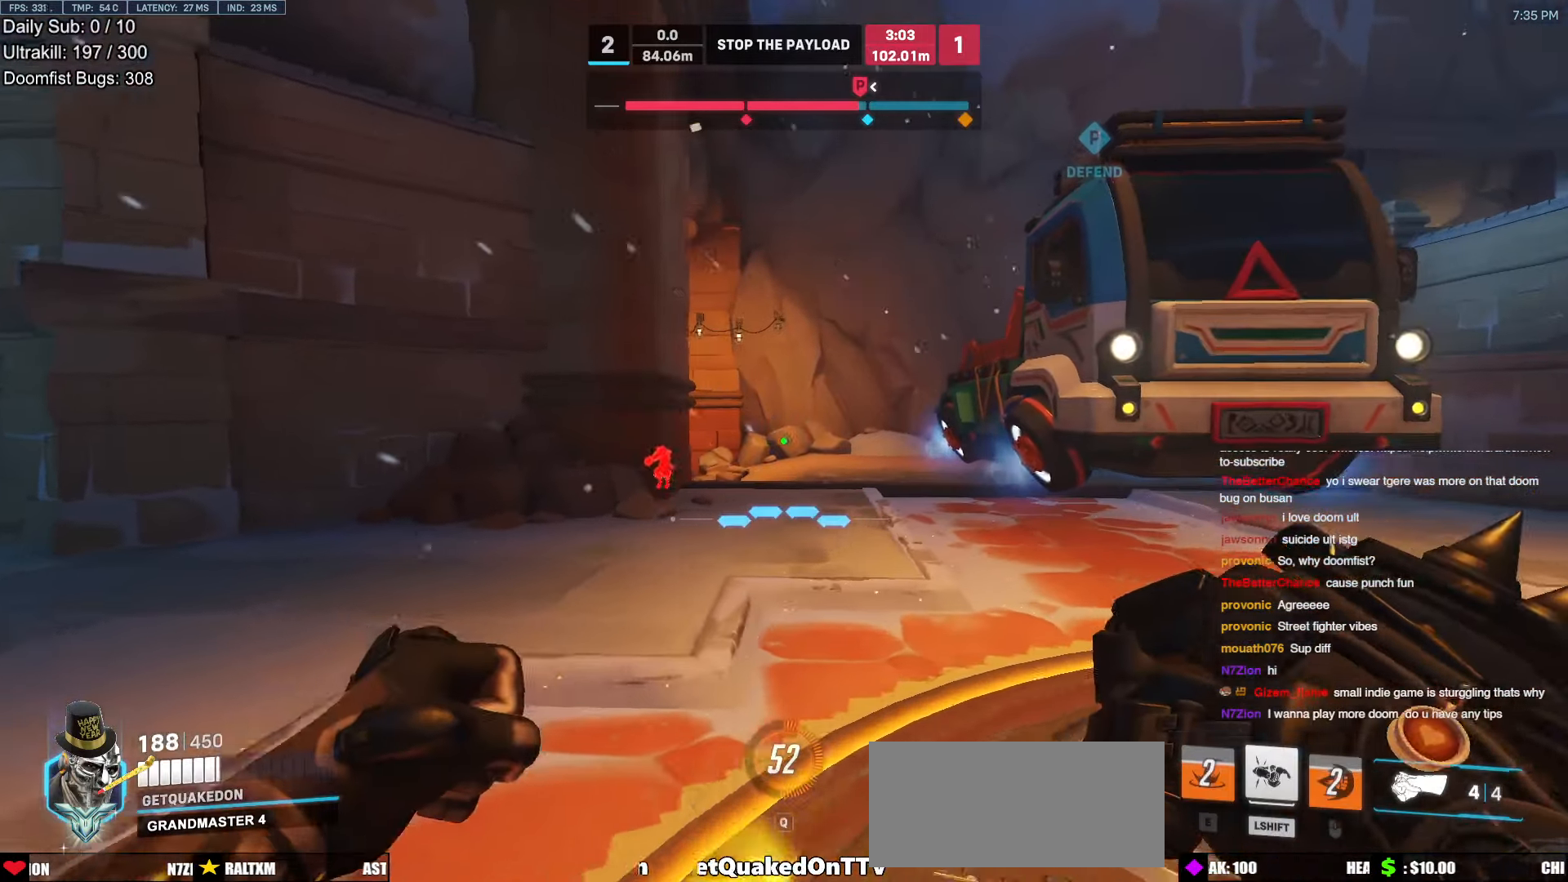
{"keys": ["w"], "mouse": [], "events": [[67, "d", "up"], [218, "d", "down"], [453, "d", "up"]]}
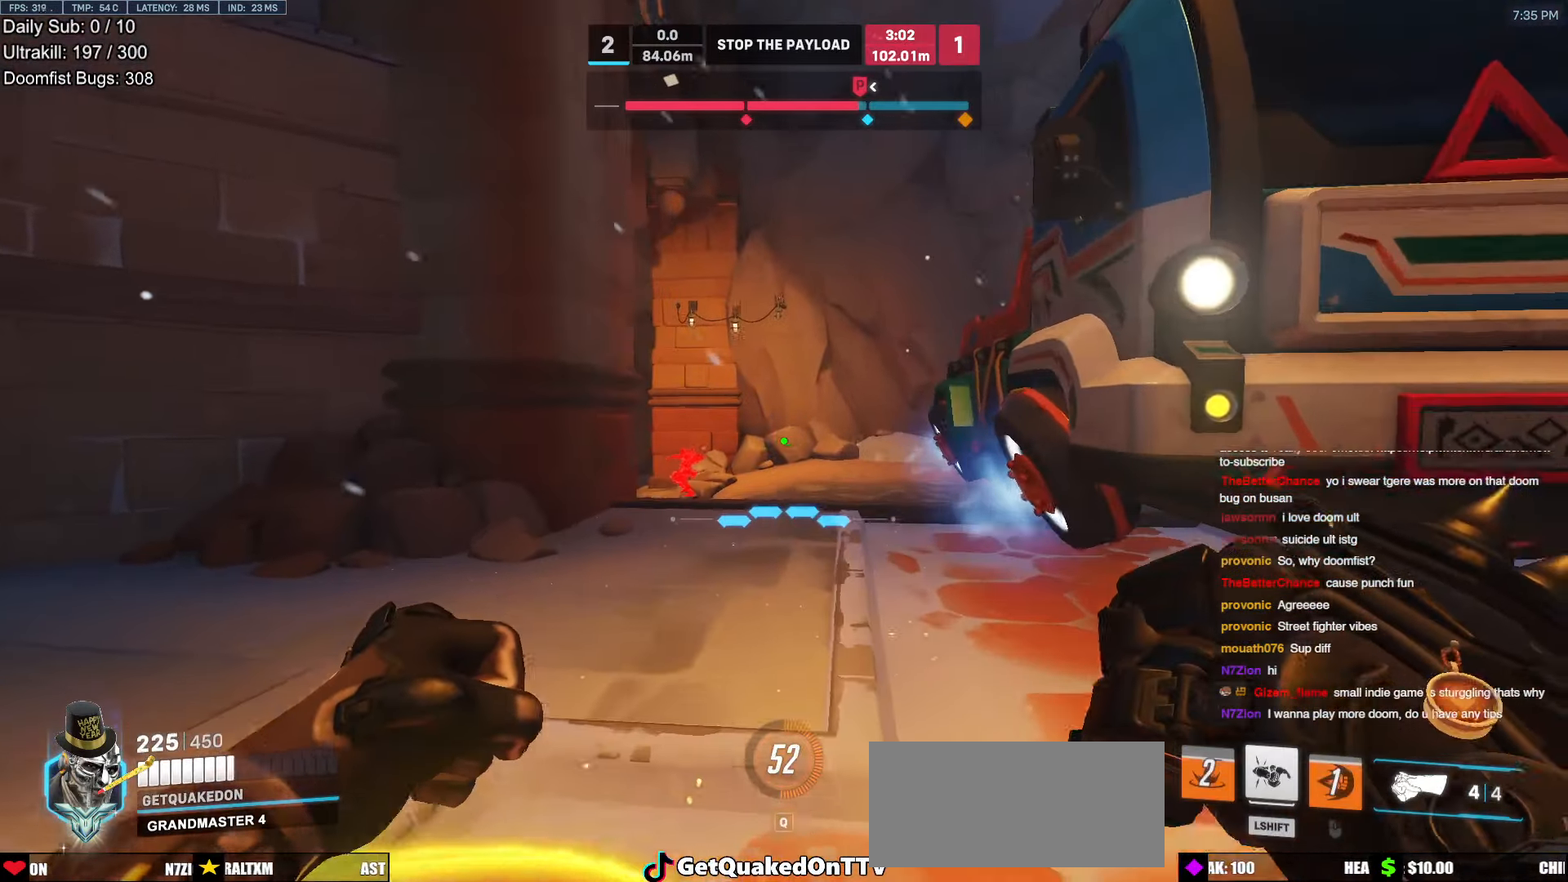
{"keys": ["w"], "mouse": [], "events": []}
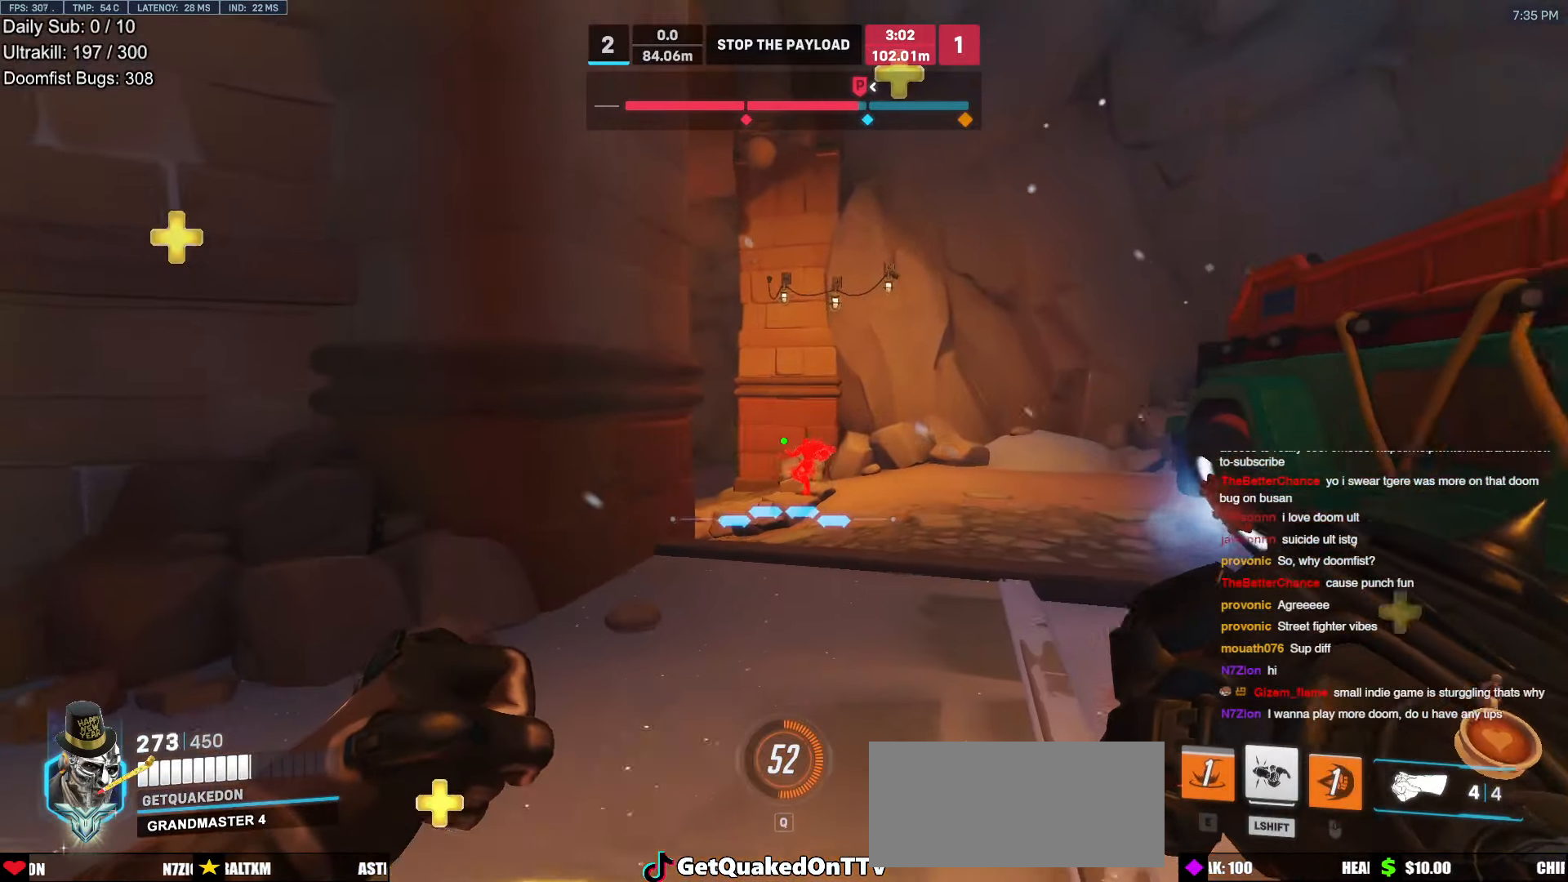
{"keys": ["w"], "mouse": [], "events": [[34, "d", "down"], [117, "d", "up"], [302, "d", "down"], [403, "d", "up"]]}